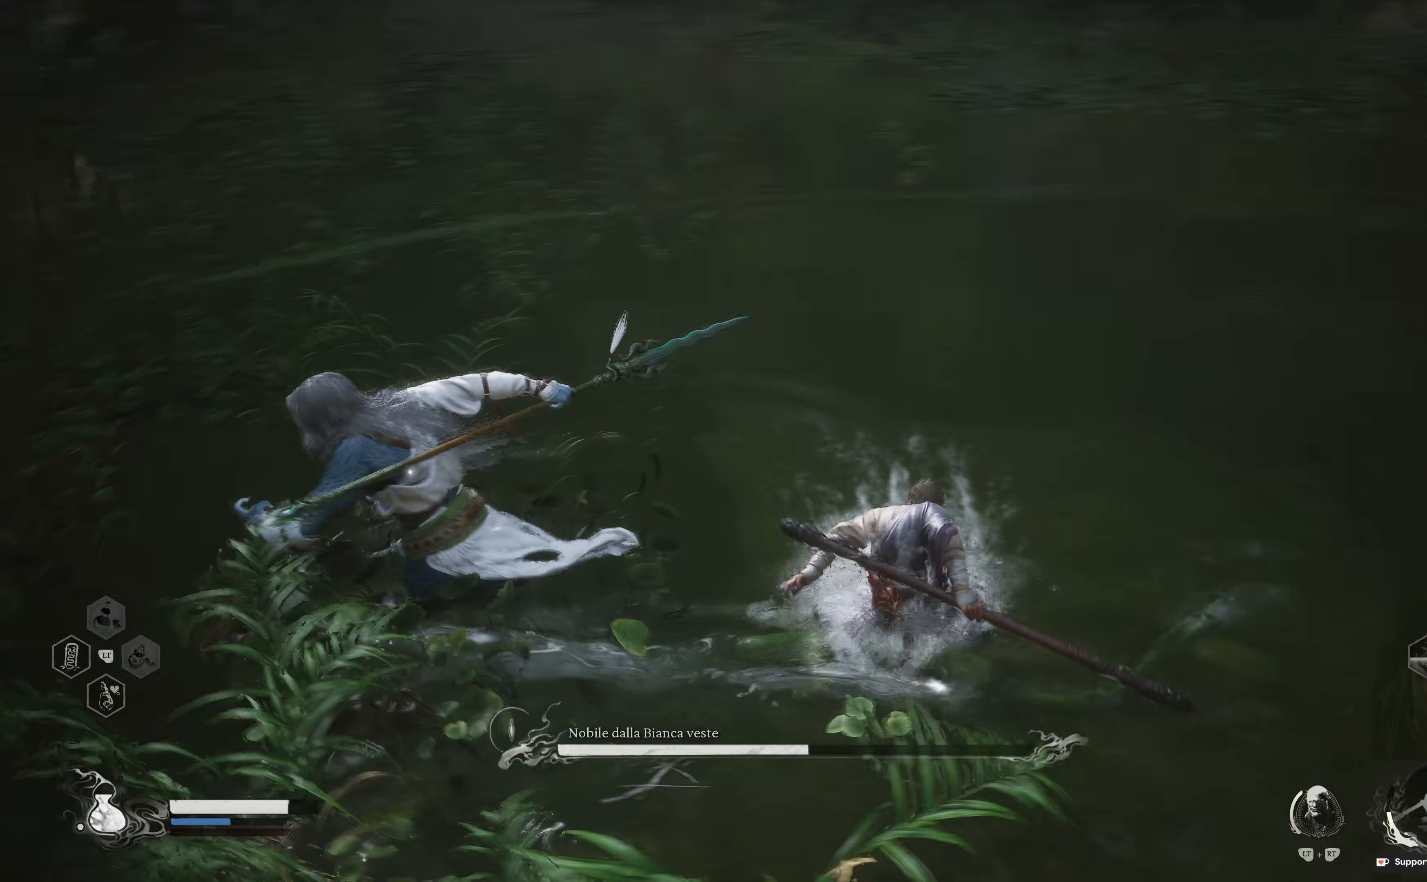
Gameplay with a controller (Xbox layout); each line is a JSON object with the inputs held at the frame after it. "events" lists button and stick changes between this image and that frame as [ms after this image, input, new state], when the widget could be followed in between.
{"buttons": ["R1"], "left_stick": "up-left", "right_stick": "center", "events": [[317, "R1", "down"], [433, "R1", "up"], [483, "left_stick", "up-left"], [500, "R1", "down"]]}
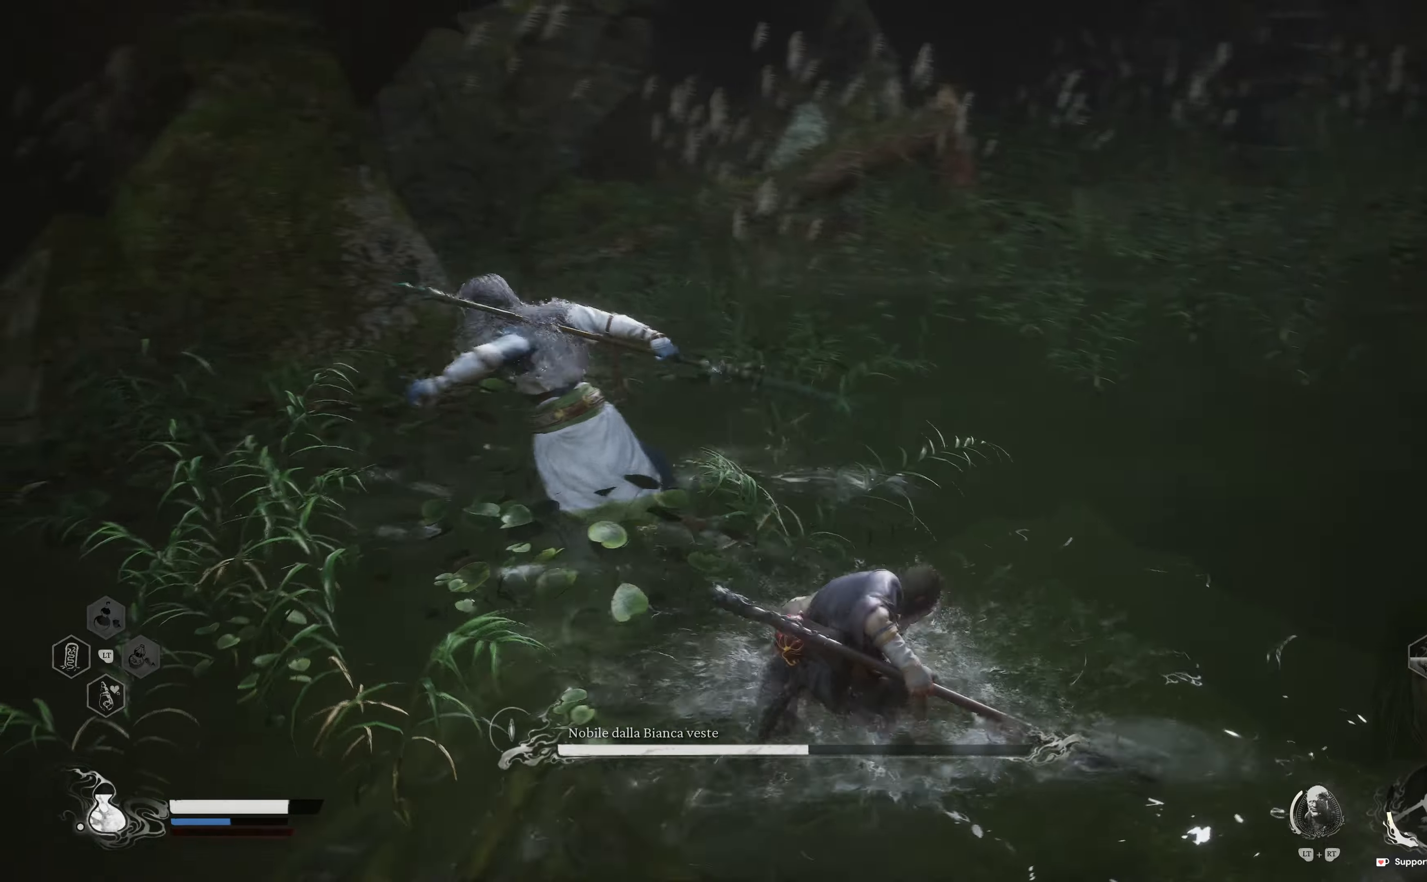
{"buttons": [], "left_stick": "up", "right_stick": "center", "events": [[100, "R1", "up"], [150, "left_stick", "center"], [200, "R1", "down"], [250, "left_stick", "up"], [300, "R1", "up"], [350, "R1", "down"], [467, "R1", "up"]]}
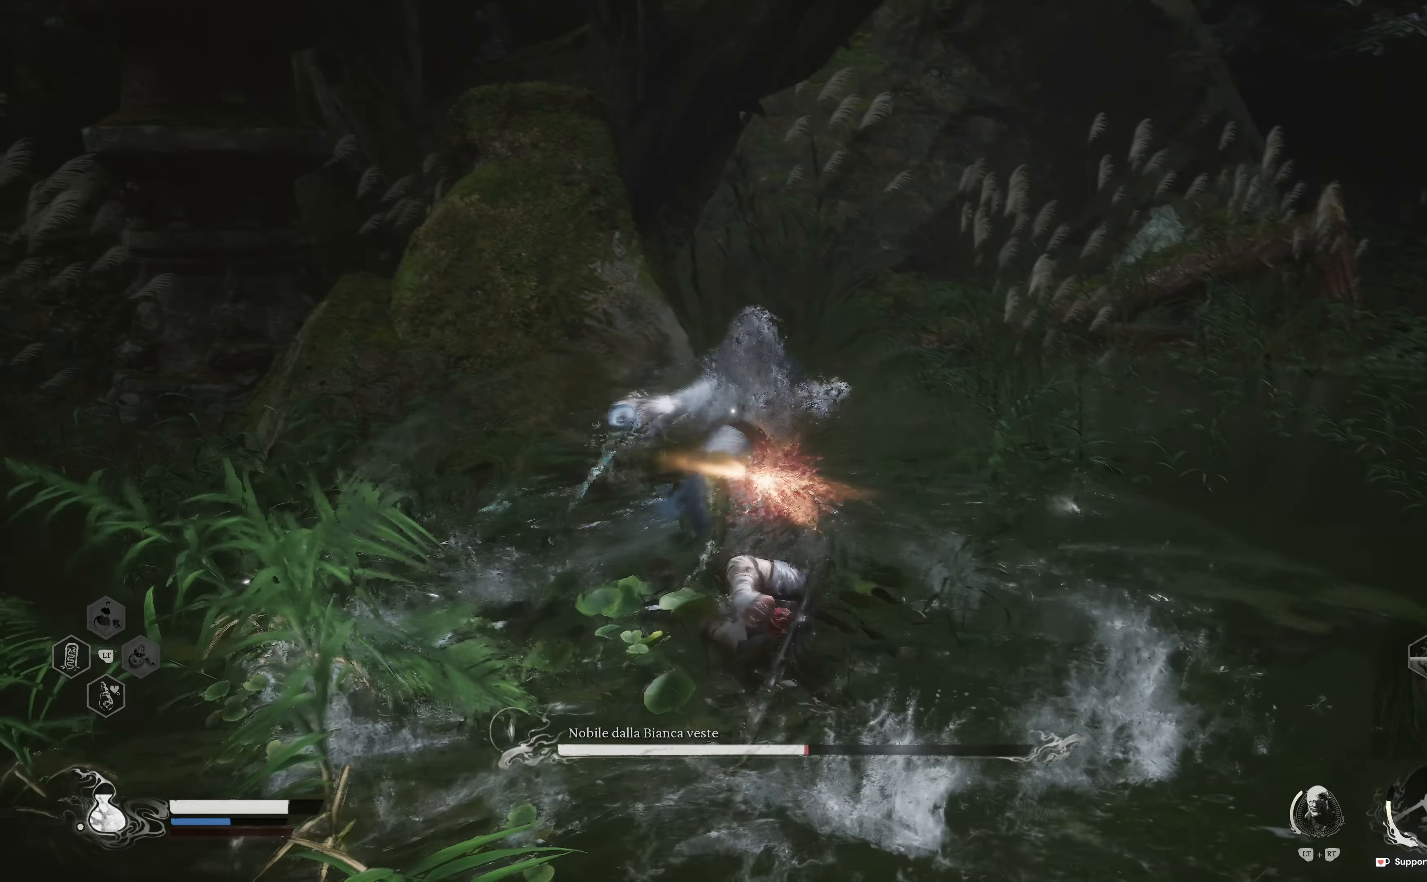
{"buttons": ["R1"], "left_stick": "up", "right_stick": "center", "events": [[33, "R1", "down"], [150, "R1", "up"], [183, "left_stick", "center"], [233, "R1", "down"], [267, "left_stick", "up"], [350, "R1", "up"], [400, "R1", "down"]]}
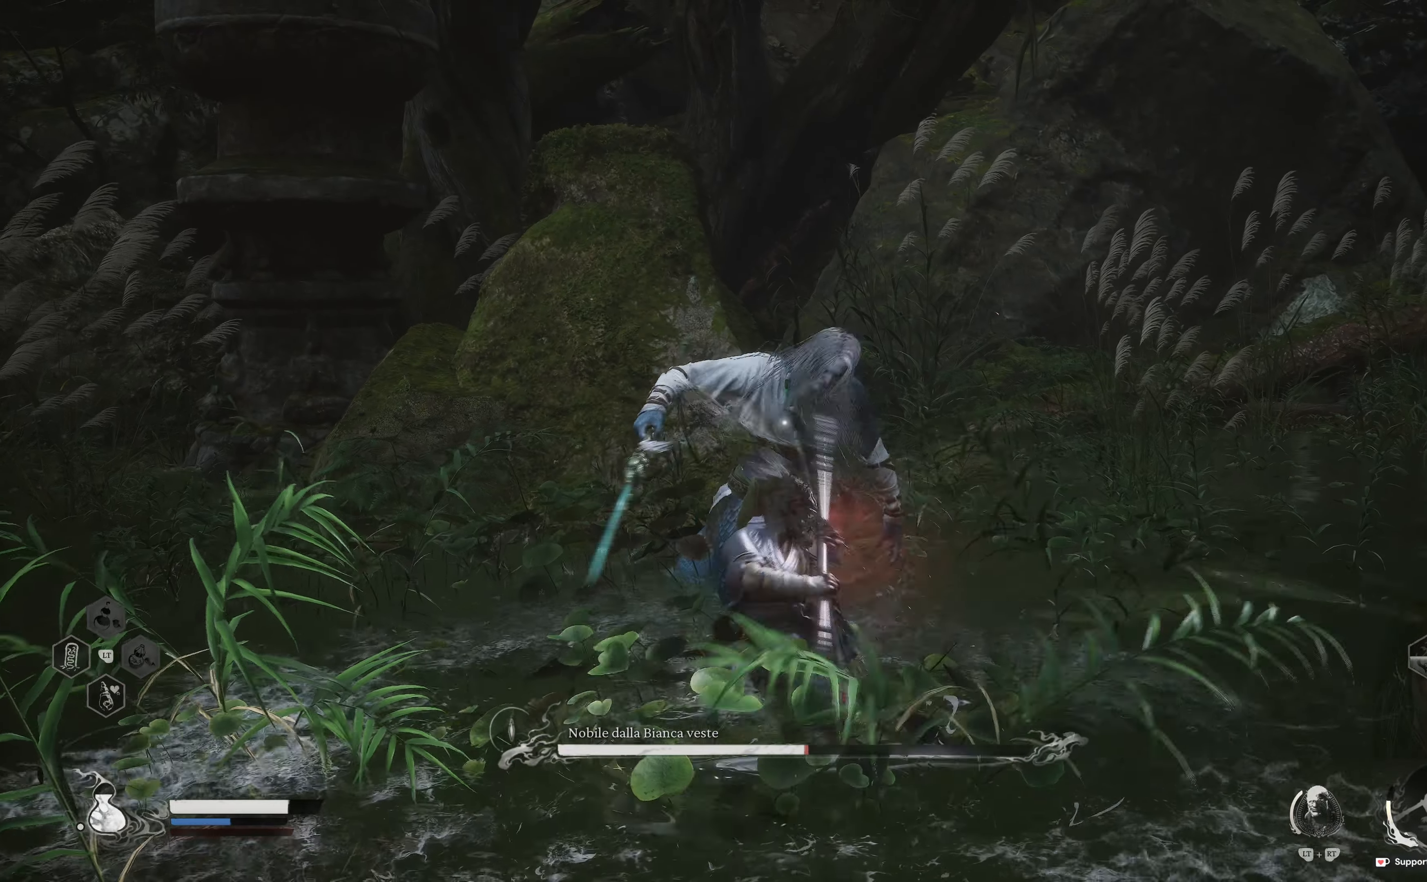
{"buttons": ["R1"], "left_stick": "up", "right_stick": "center", "events": [[50, "R1", "up"], [100, "R1", "down"], [217, "R1", "up"], [250, "left_stick", "center"], [300, "R1", "down"], [350, "left_stick", "up"], [417, "R1", "up"], [500, "R1", "down"]]}
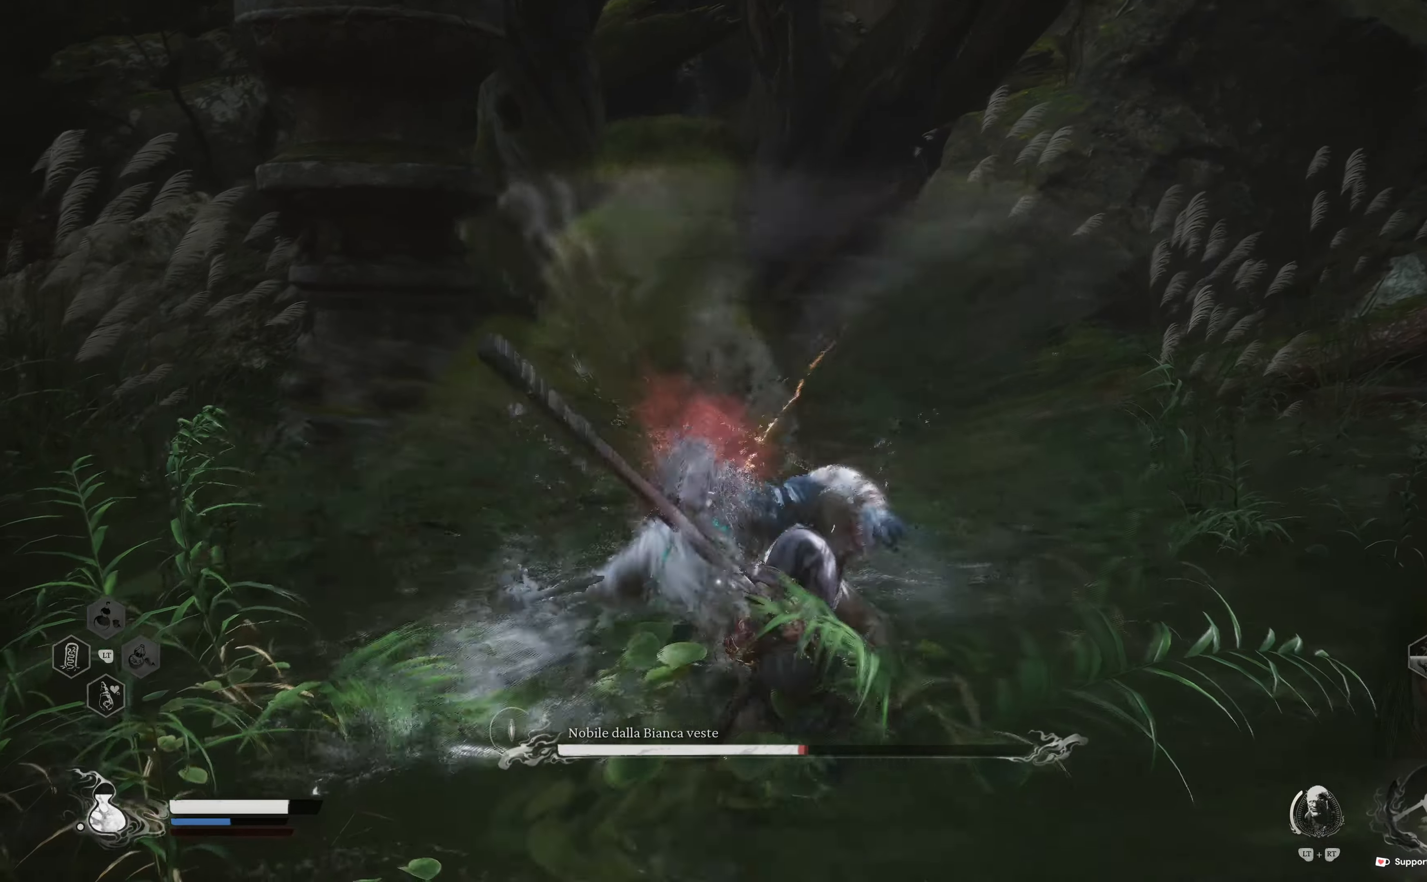
{"buttons": [], "left_stick": "up", "right_stick": "center", "events": [[100, "R1", "up"], [167, "R1", "down"], [300, "R1", "up"], [333, "R1", "down"], [483, "R1", "up"]]}
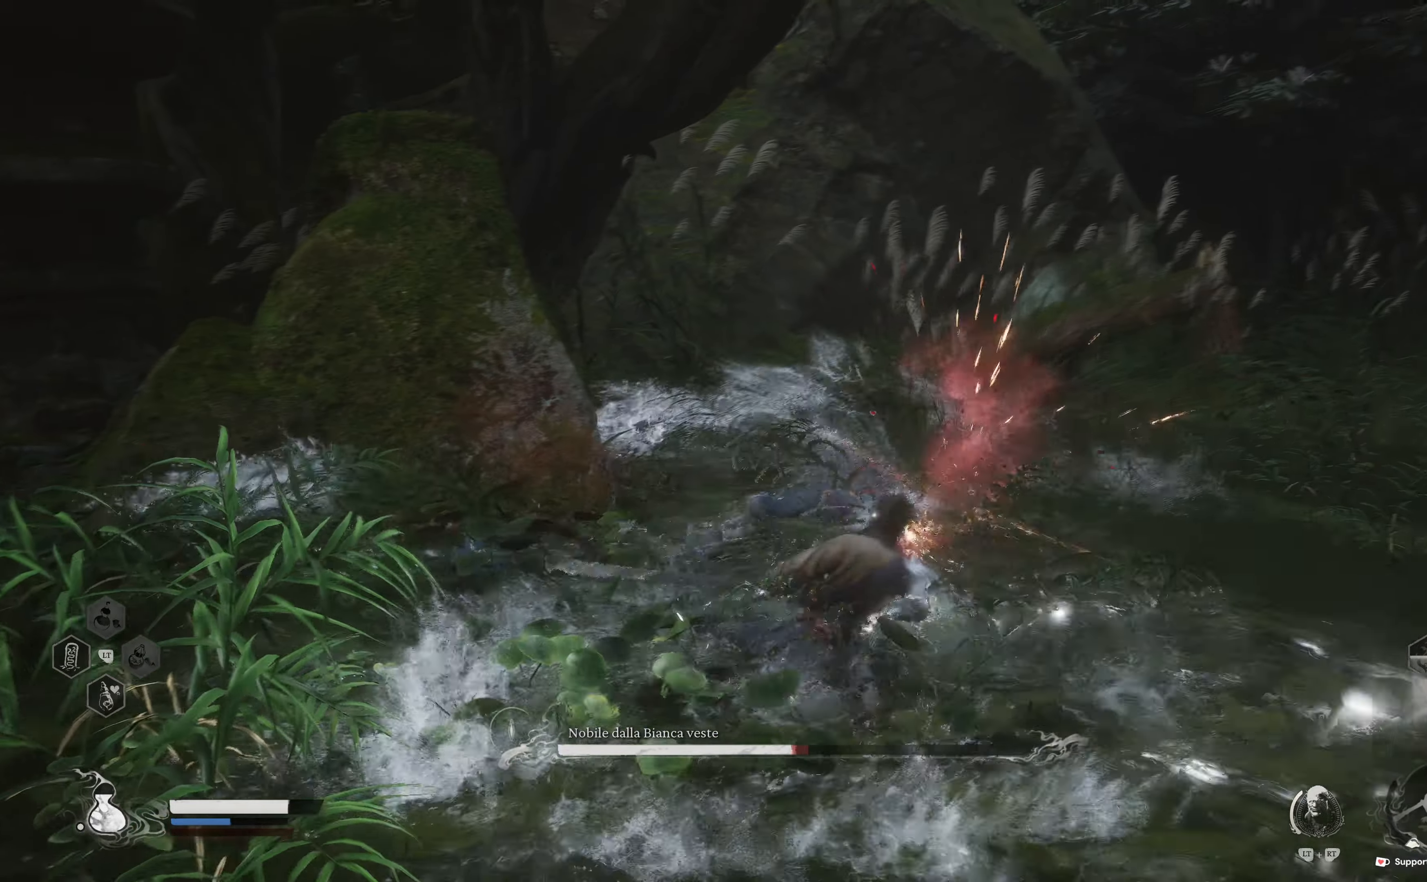
{"buttons": ["R1"], "left_stick": "up", "right_stick": "center", "events": [[50, "R1", "down"], [183, "R1", "up"], [233, "R1", "down"], [383, "R1", "up"], [433, "R1", "down"]]}
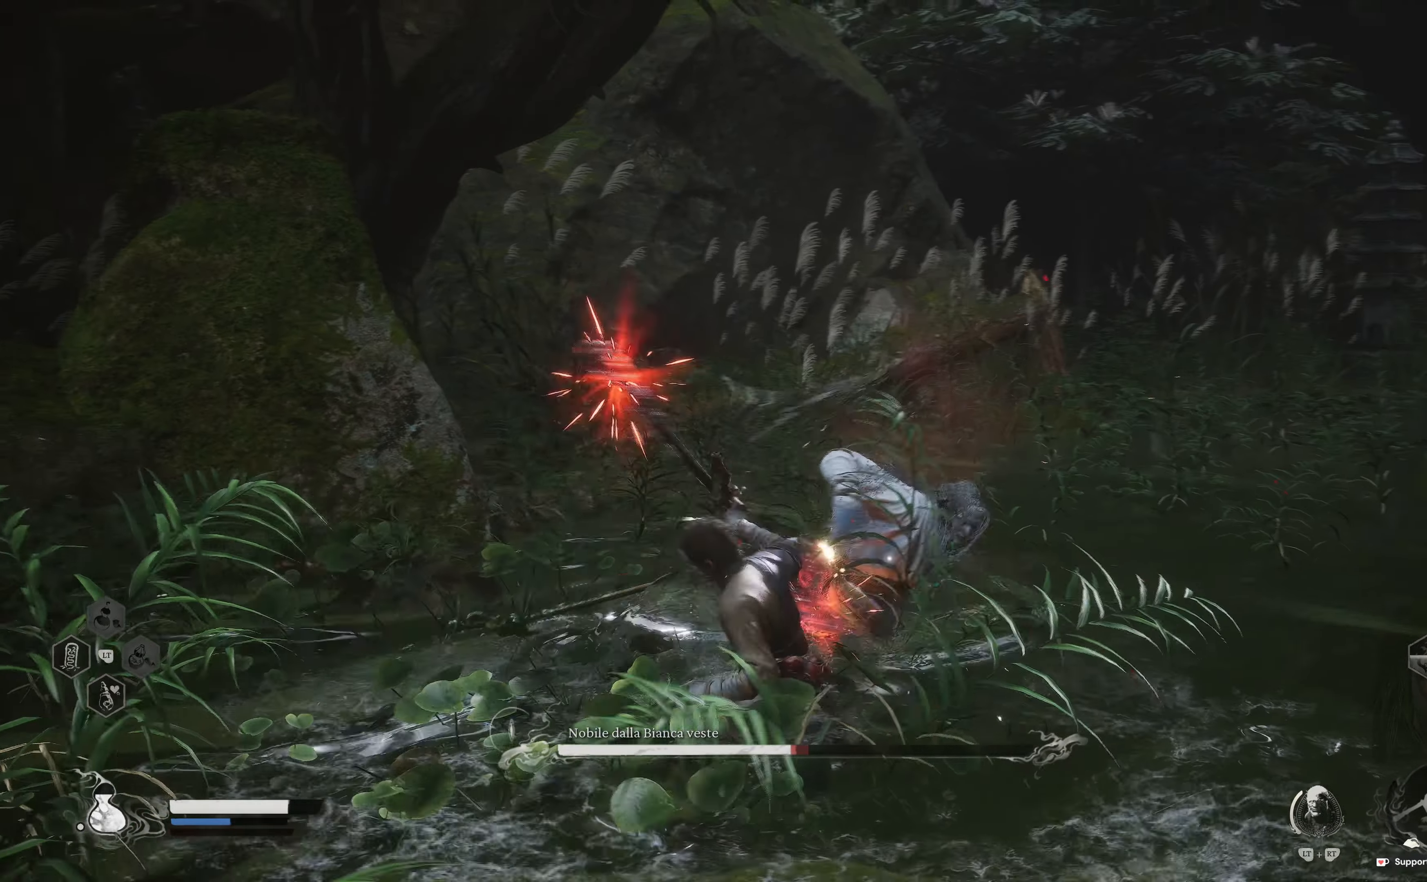
{"buttons": ["R1"], "left_stick": "up", "right_stick": "center", "events": [[50, "R1", "up"], [83, "R1", "down"], [250, "R1", "up"], [300, "R1", "down"], [433, "R1", "up"], [500, "R1", "down"]]}
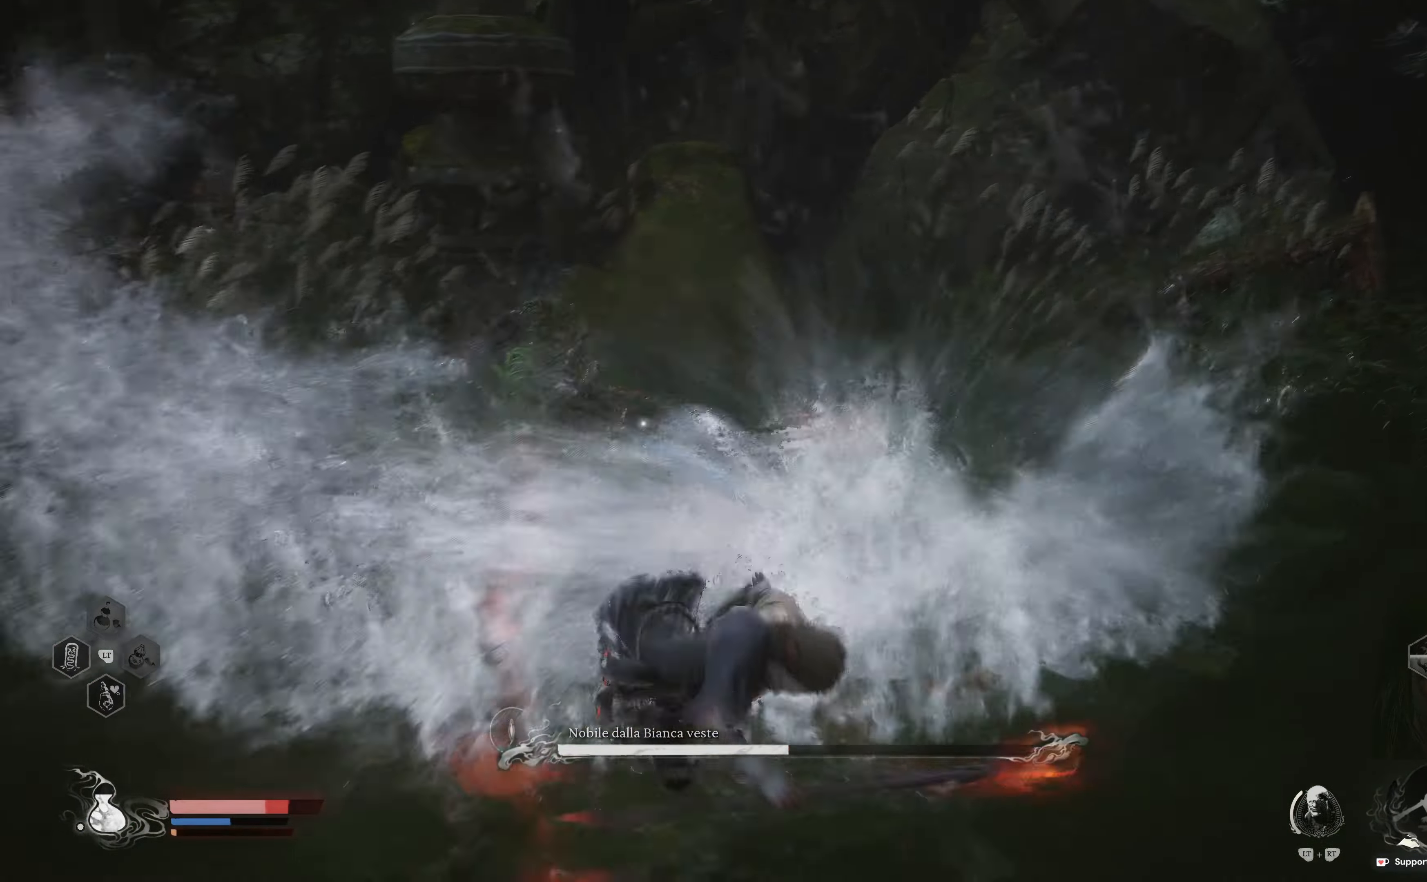
{"buttons": ["B"], "left_stick": "down", "right_stick": "center", "events": [[100, "R1", "up"], [217, "left_stick", "center"], [267, "B", "down"], [350, "B", "up"], [350, "left_stick", "down"], [500, "B", "down"]]}
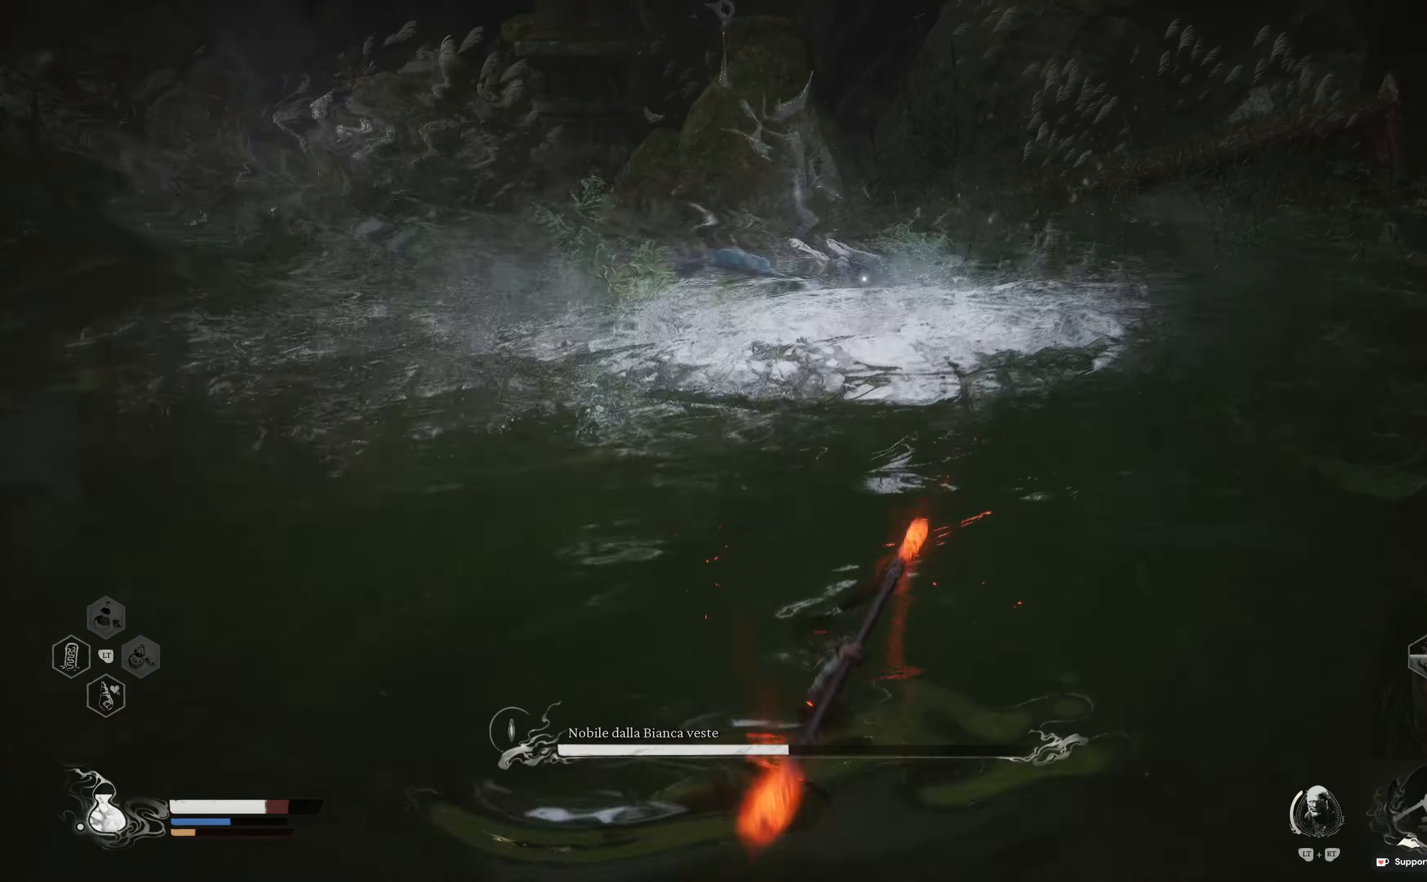
{"buttons": [], "left_stick": "down", "right_stick": "center", "events": [[50, "B", "up"], [217, "B", "down"], [267, "B", "up"]]}
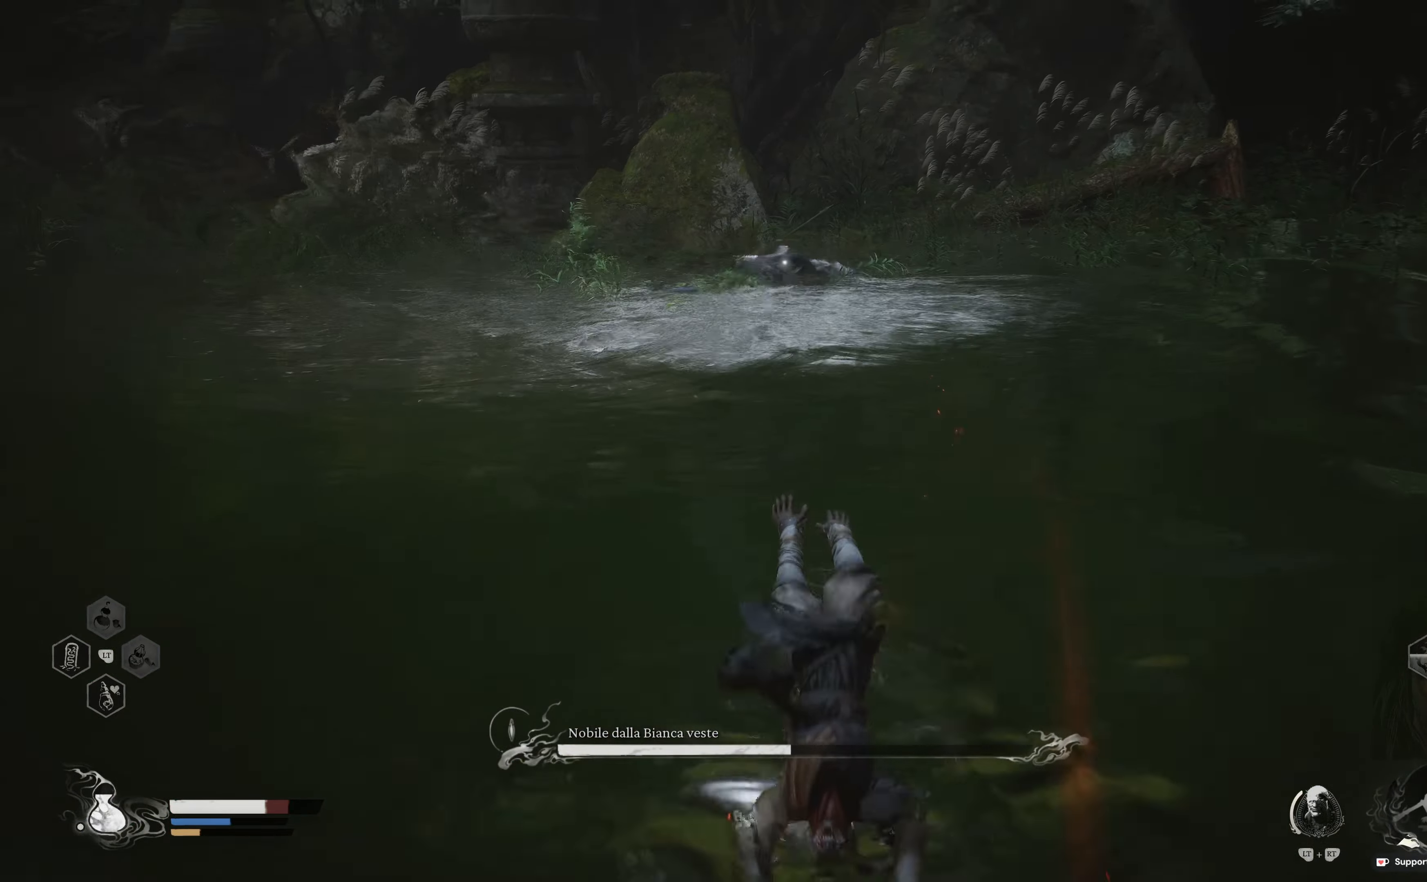
{"buttons": [], "left_stick": "down-left", "right_stick": "center", "events": [[17, "left_stick", "down-left"]]}
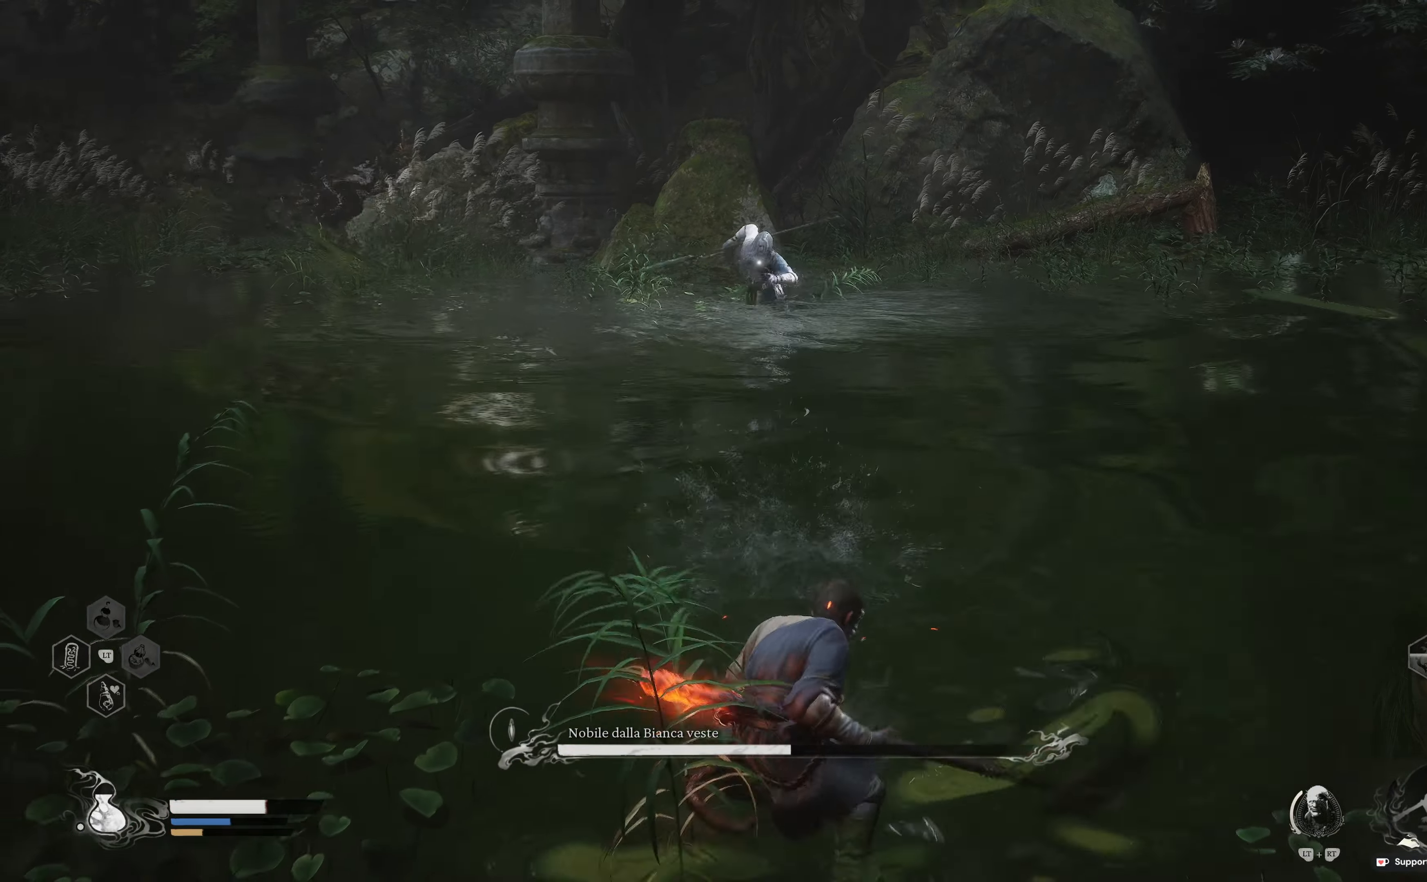
{"buttons": [], "left_stick": "left", "right_stick": "center", "events": [[17, "left_stick", "left"]]}
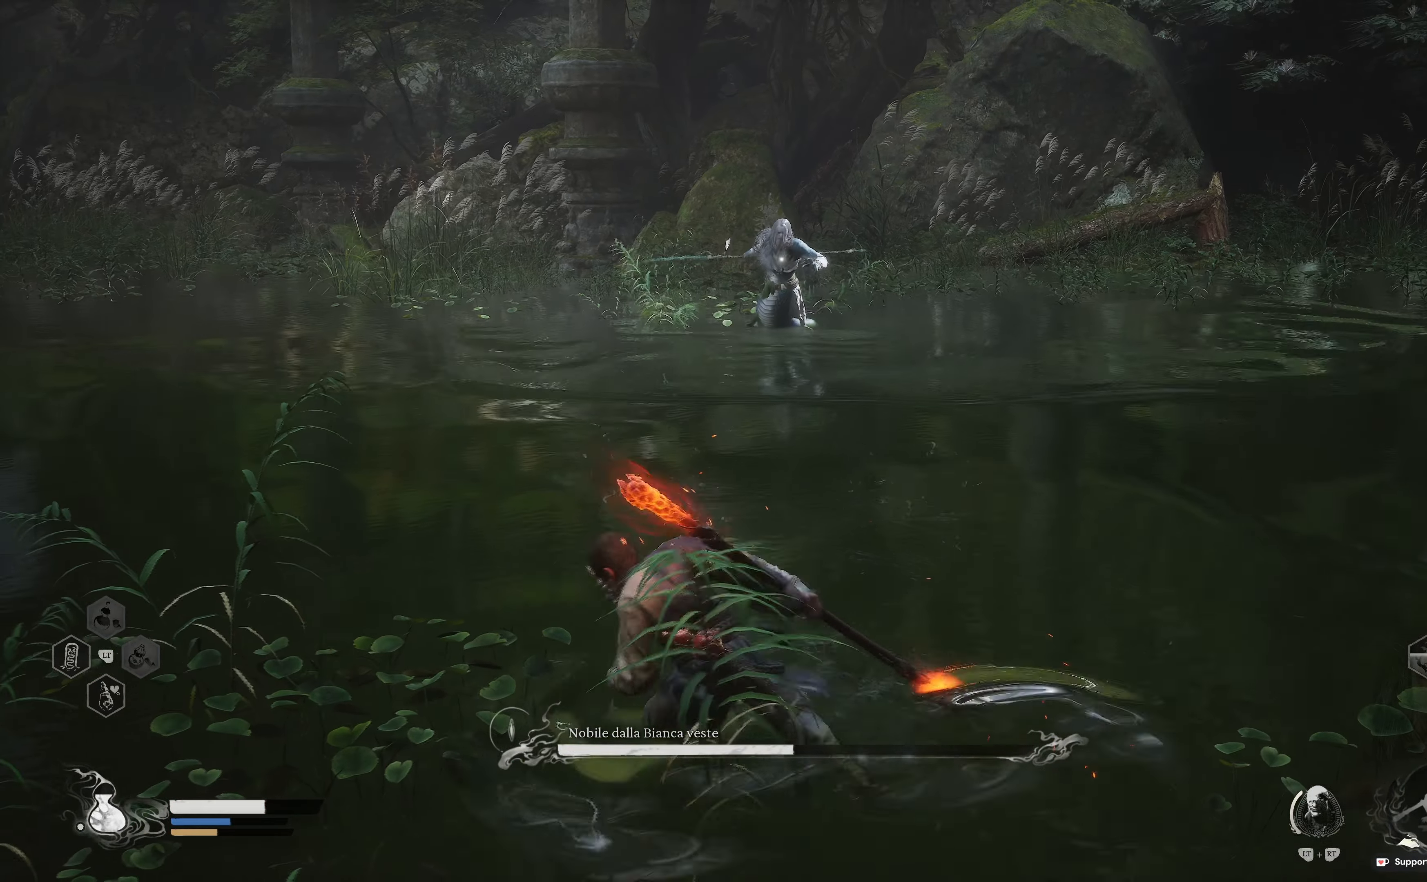
{"buttons": [], "left_stick": "up-left", "right_stick": "center", "events": [[50, "L3", "down"], [167, "L3", "up"], [217, "left_stick", "up-left"]]}
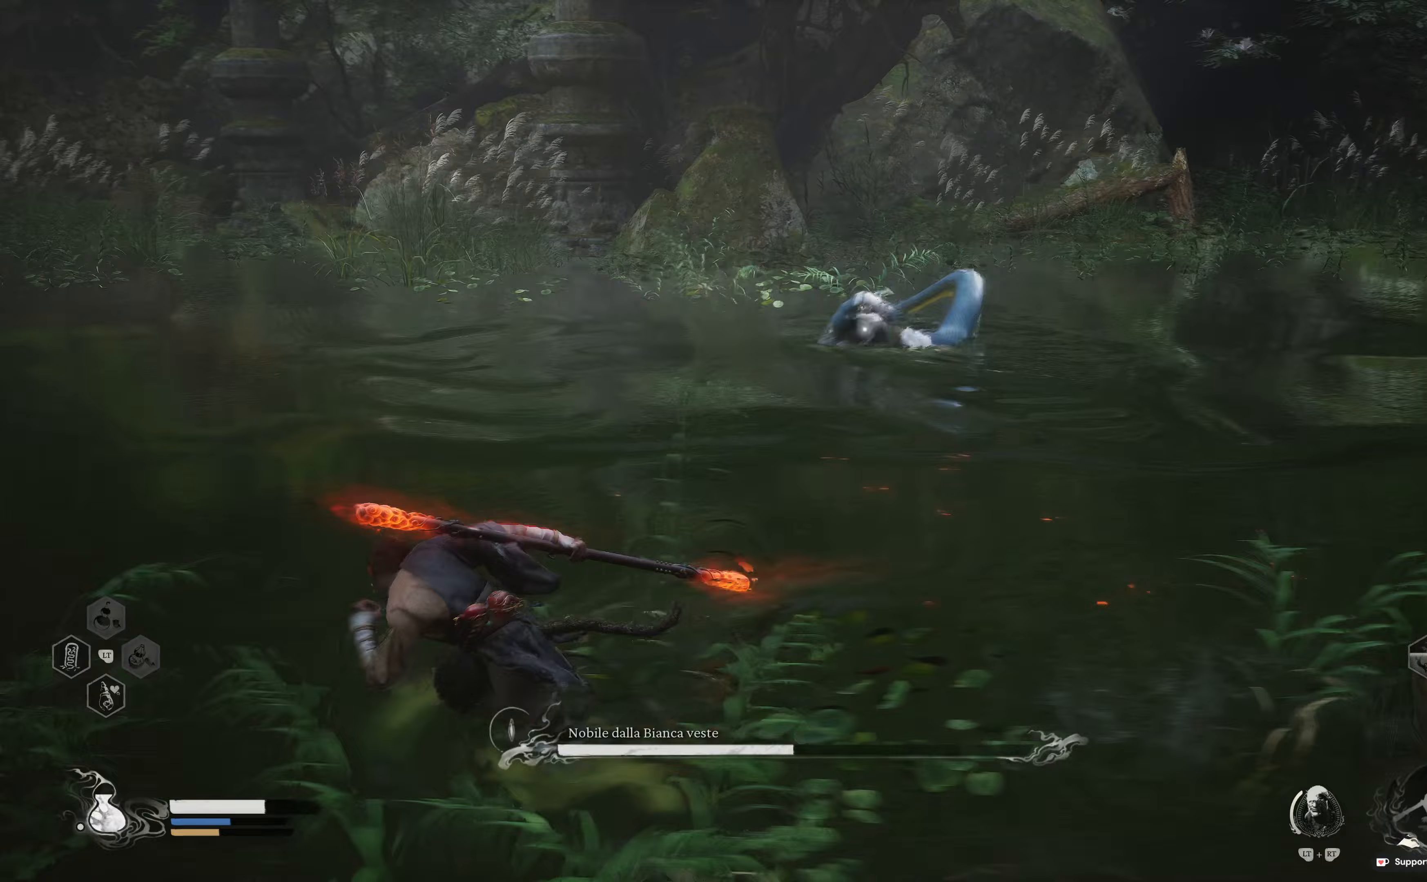
{"buttons": [], "left_stick": "up-left", "right_stick": "center", "events": []}
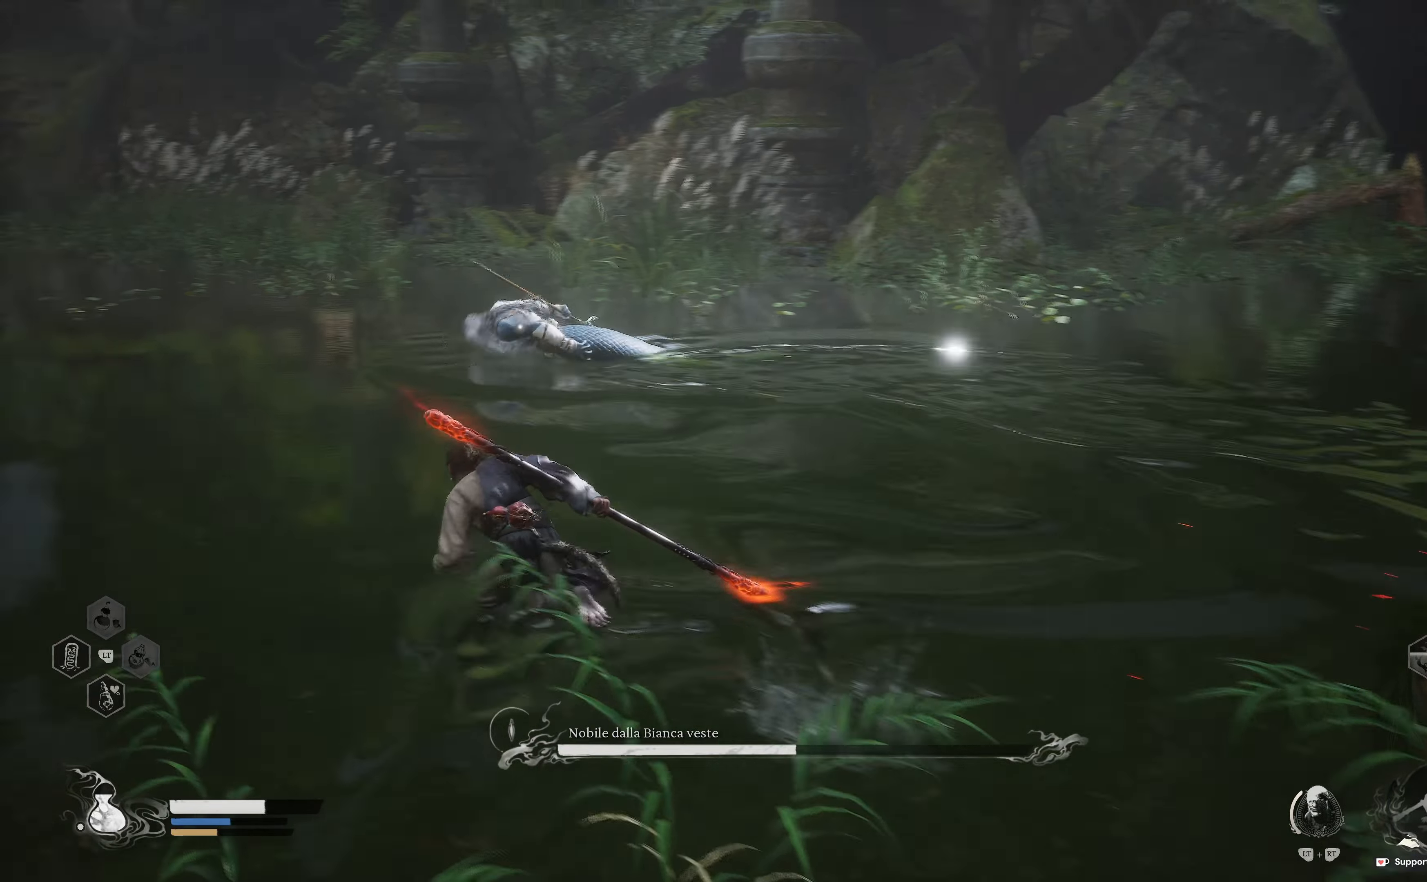
{"buttons": ["R1"], "left_stick": "up-left", "right_stick": "center", "events": [[100, "left_stick", "up"], [167, "A", "down"], [267, "A", "up"], [317, "R1", "down"], [400, "R1", "up"], [500, "R1", "down"], [500, "left_stick", "up-left"]]}
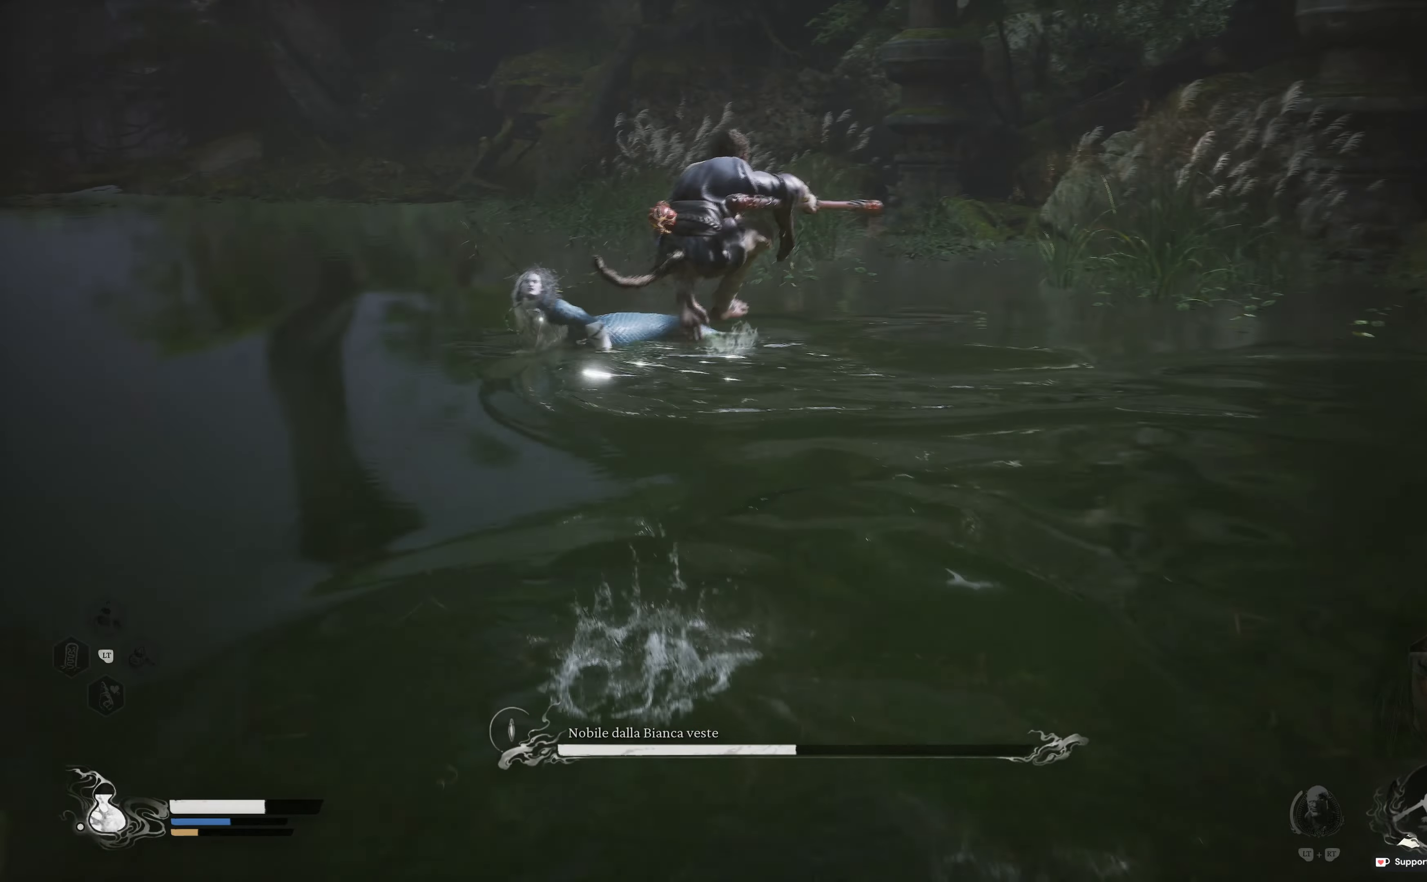
{"buttons": [], "left_stick": "up", "right_stick": "center", "events": [[67, "R1", "up"], [167, "R1", "down"], [267, "R1", "up"], [333, "R1", "down"], [383, "left_stick", "up"], [450, "R1", "up"]]}
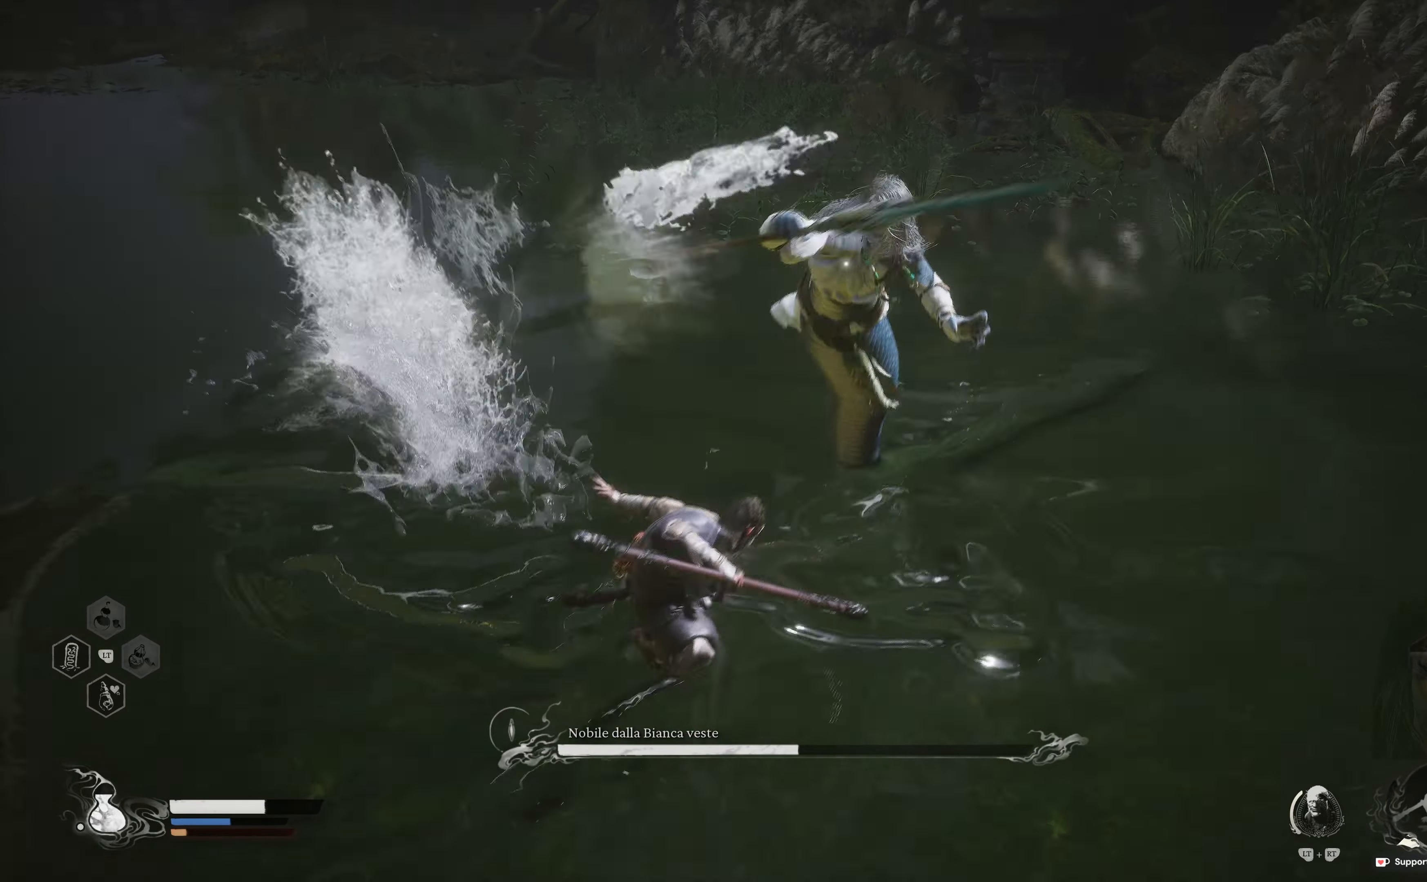
{"buttons": ["R2"], "left_stick": "up-right", "right_stick": "center", "events": [[67, "R2", "down"], [183, "R2", "up"], [283, "R2", "down"], [333, "left_stick", "up-right"], [400, "R2", "up"], [467, "R2", "down"]]}
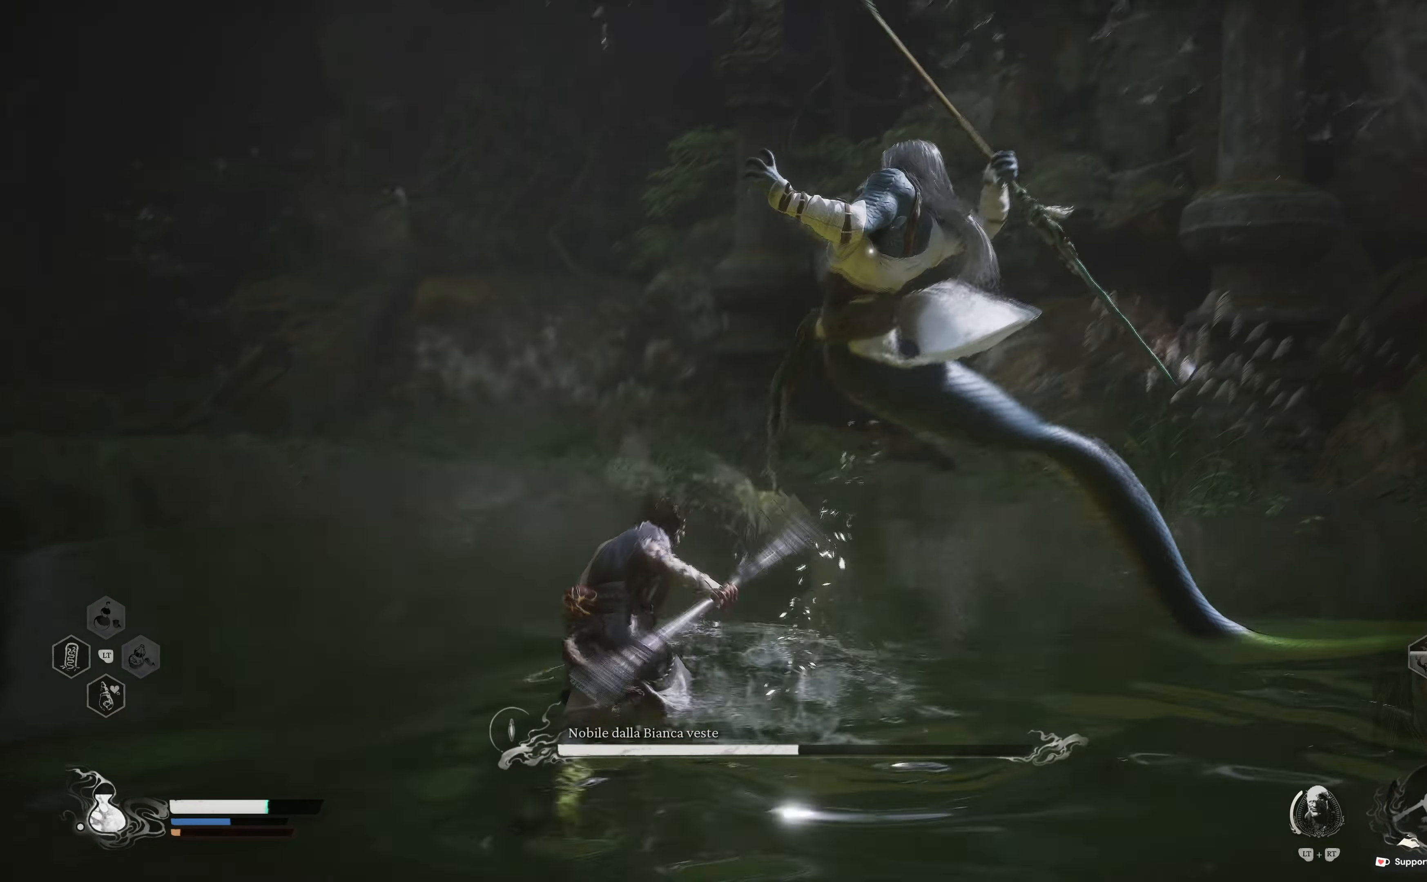
{"buttons": ["R2"], "left_stick": "up", "right_stick": "center", "events": [[117, "R2", "up"], [383, "R2", "down"], [500, "left_stick", "up"]]}
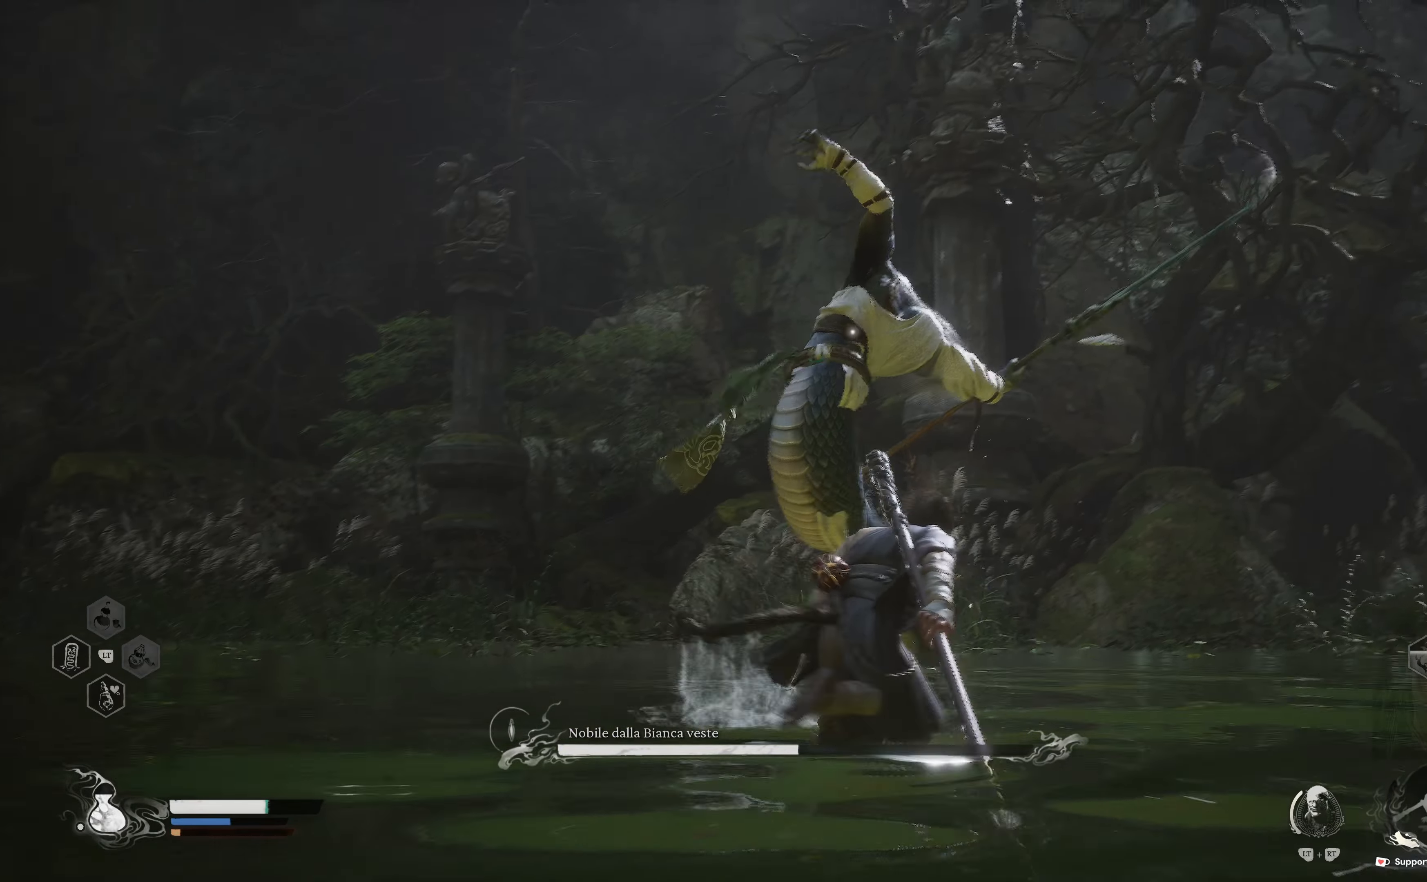
{"buttons": [], "left_stick": "up", "right_stick": "center", "events": [[67, "R2", "up"], [117, "R2", "down"], [283, "R2", "up"], [333, "R2", "down"], [500, "R2", "up"]]}
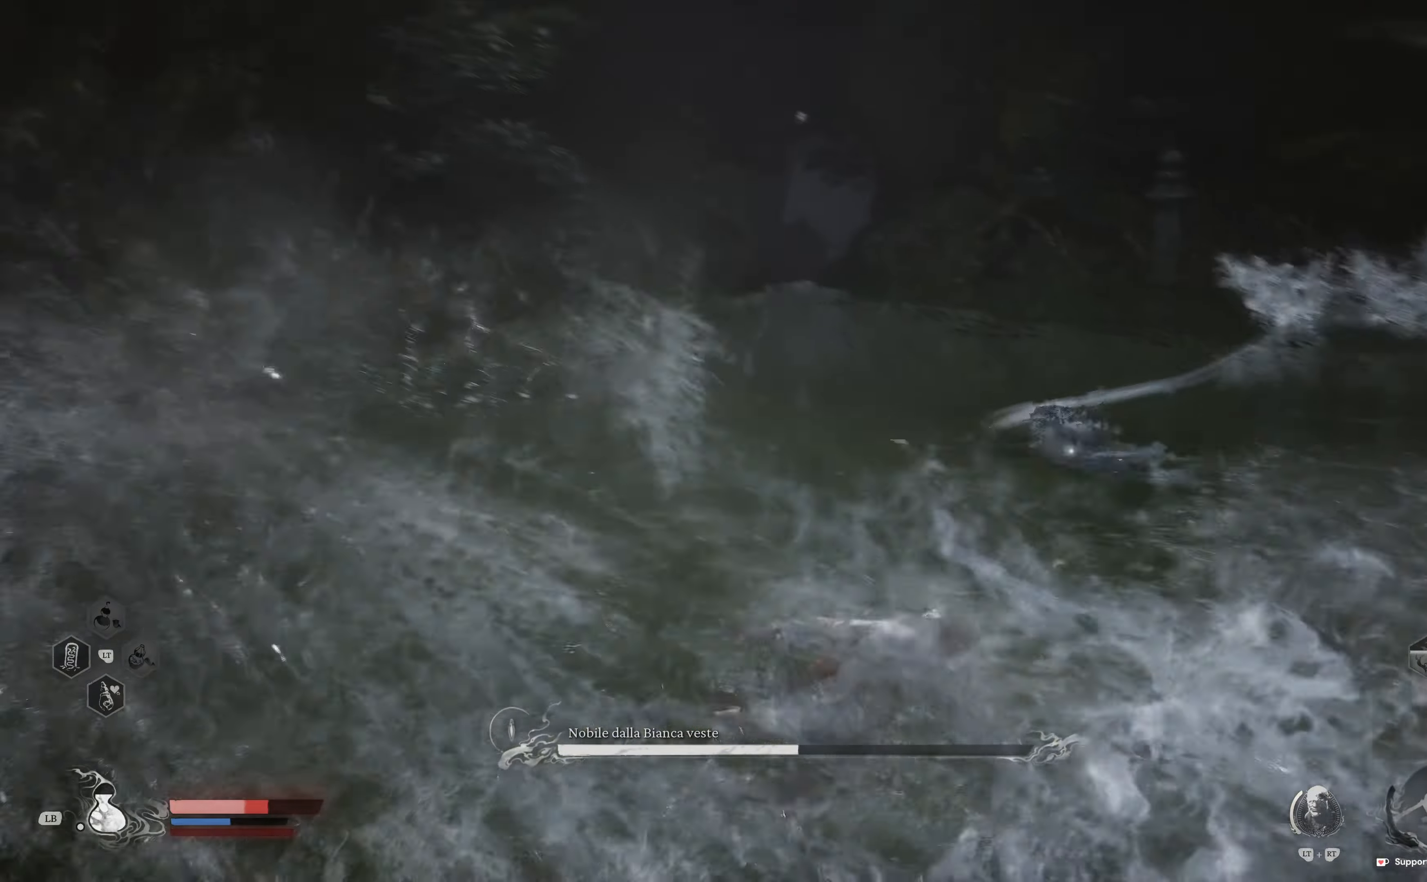
{"buttons": ["B"], "left_stick": "up", "right_stick": "center", "events": [[217, "left_stick", "center"], [317, "B", "down"], [350, "left_stick", "up-left"], [400, "B", "up"], [400, "left_stick", "up"], [483, "B", "down"]]}
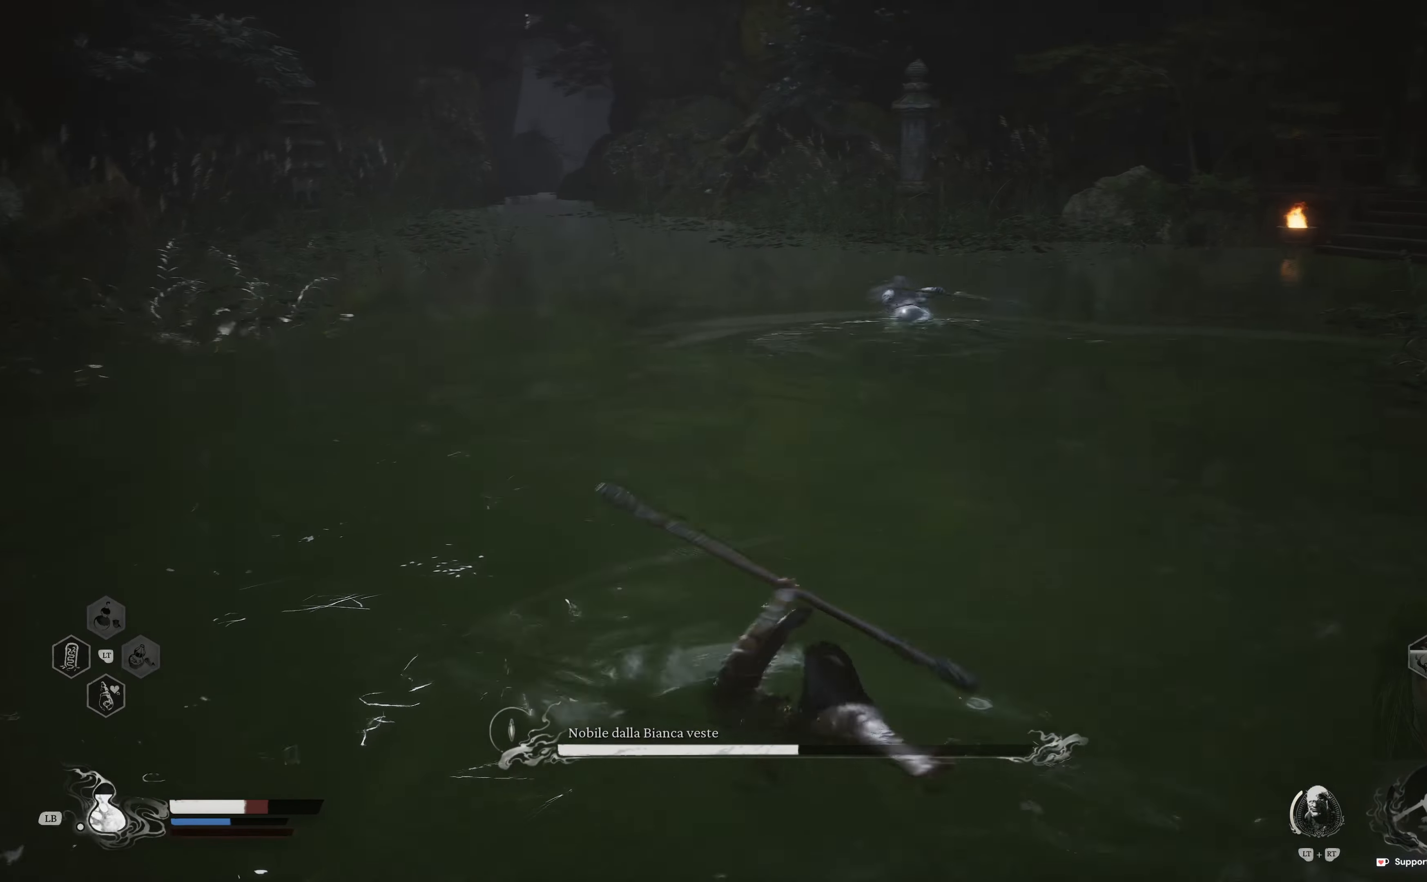
{"buttons": [], "left_stick": "down-left", "right_stick": "center", "events": [[67, "B", "up"], [333, "left_stick", "down-left"]]}
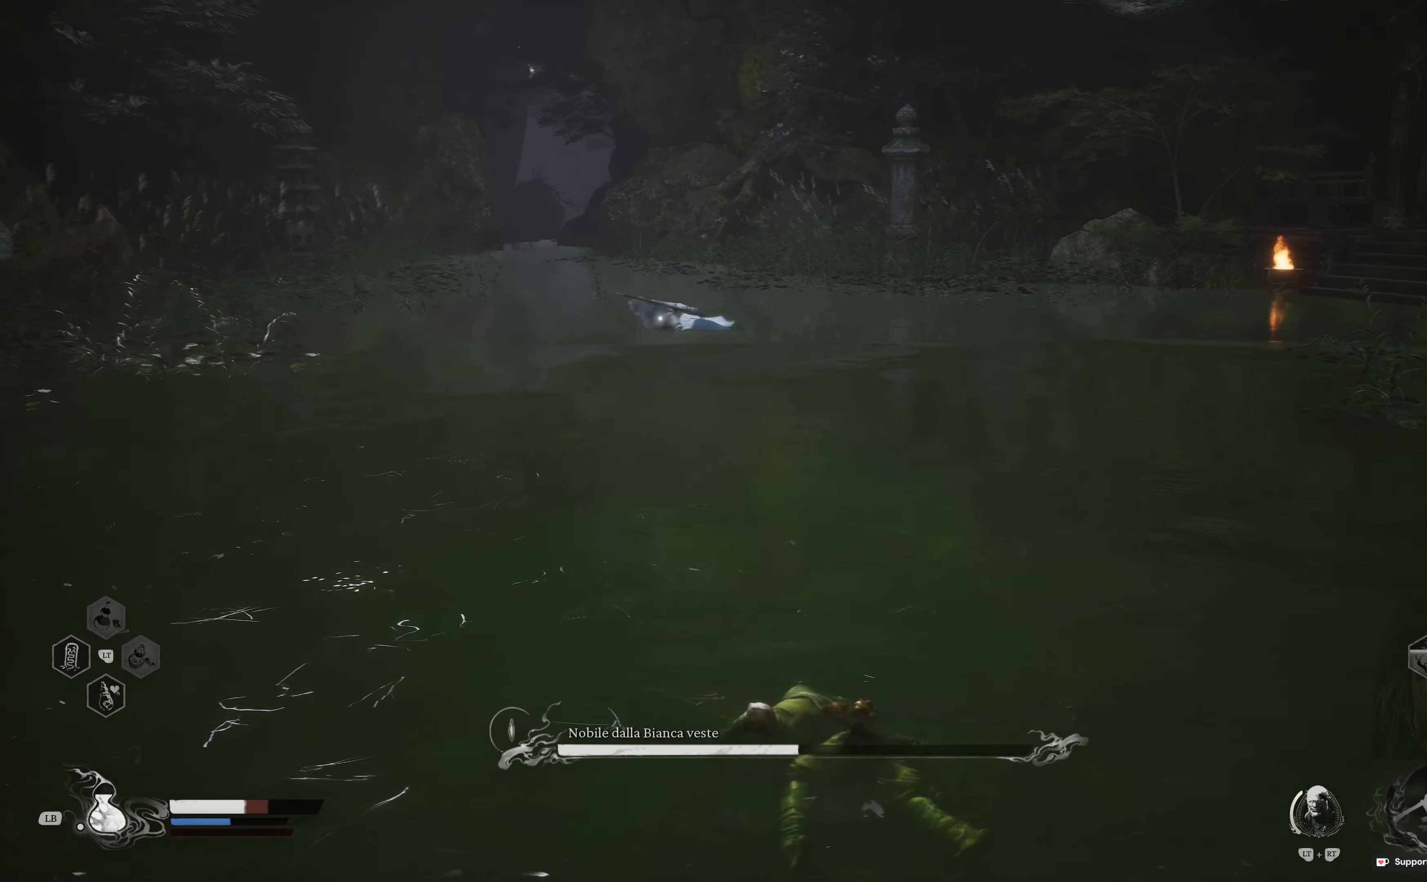
{"buttons": [], "left_stick": "right", "right_stick": "center", "events": [[67, "B", "down"], [183, "B", "up"], [300, "left_stick", "right"]]}
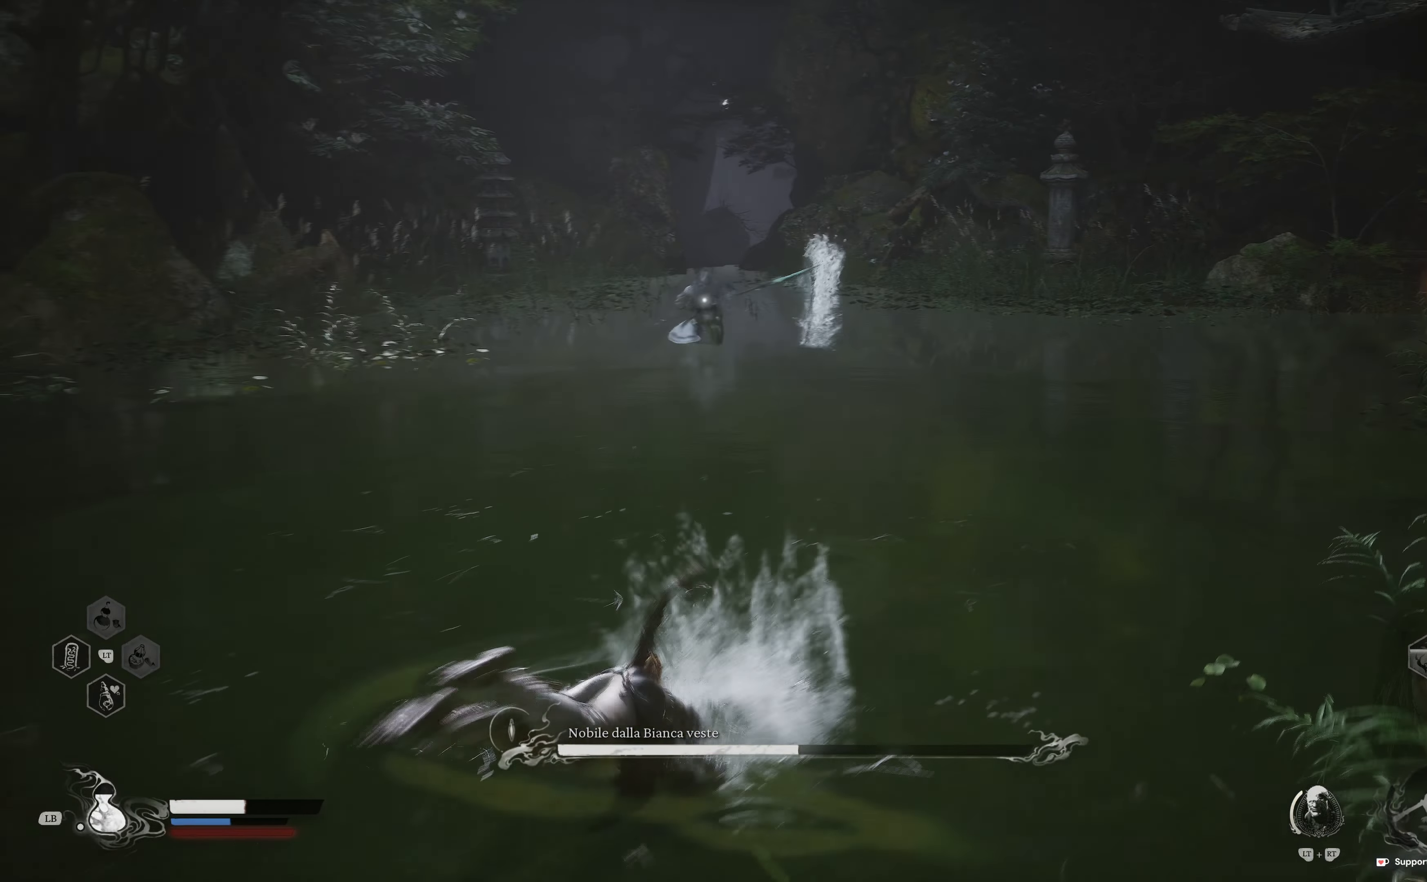
{"buttons": [], "left_stick": "up-left", "right_stick": "center", "events": [[17, "left_stick", "up-right"], [333, "left_stick", "up"], [450, "left_stick", "up-left"]]}
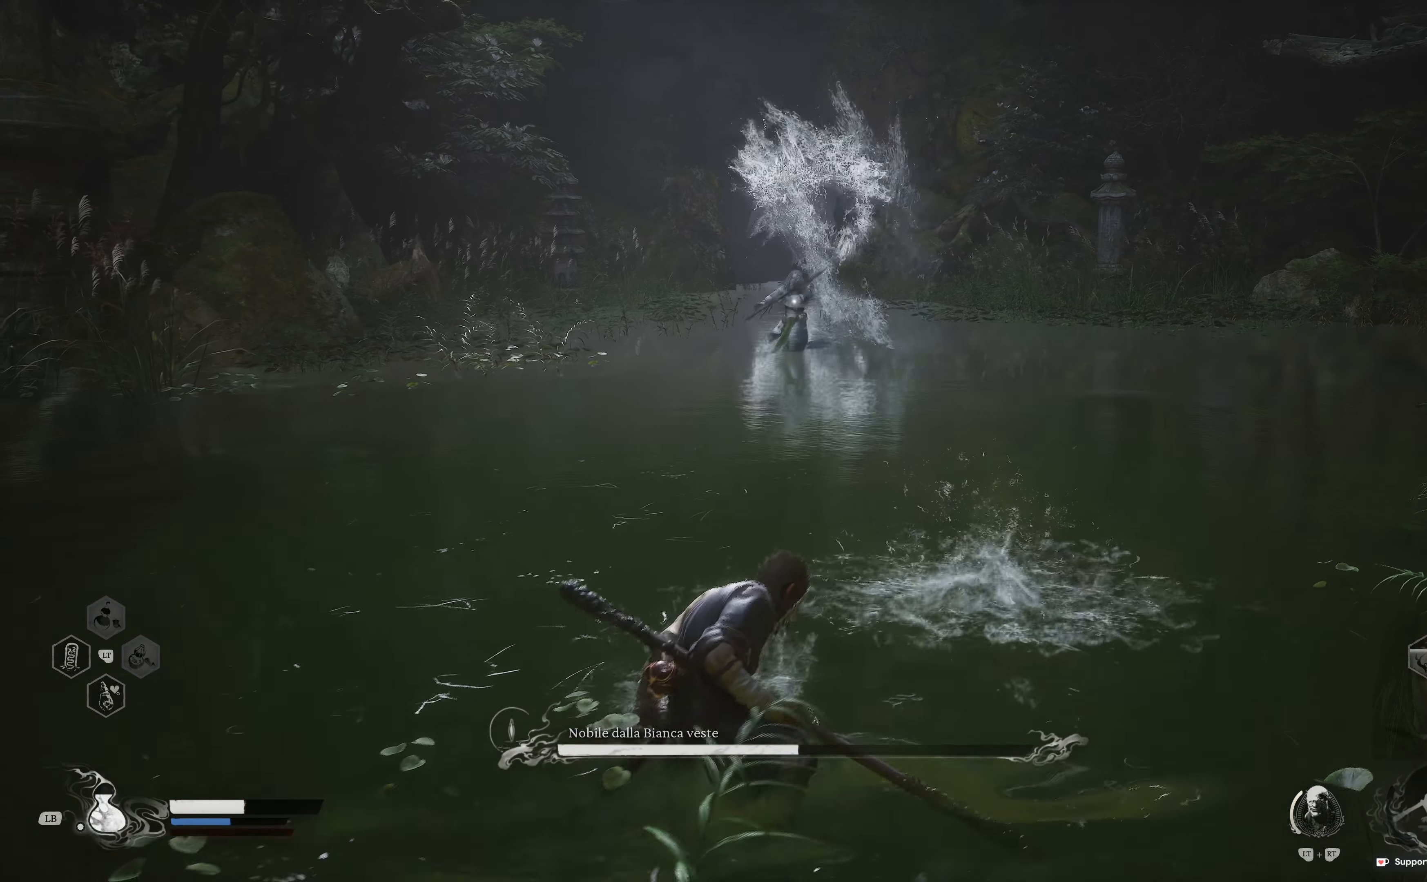
{"buttons": [], "left_stick": "left", "right_stick": "center", "events": [[150, "left_stick", "left"]]}
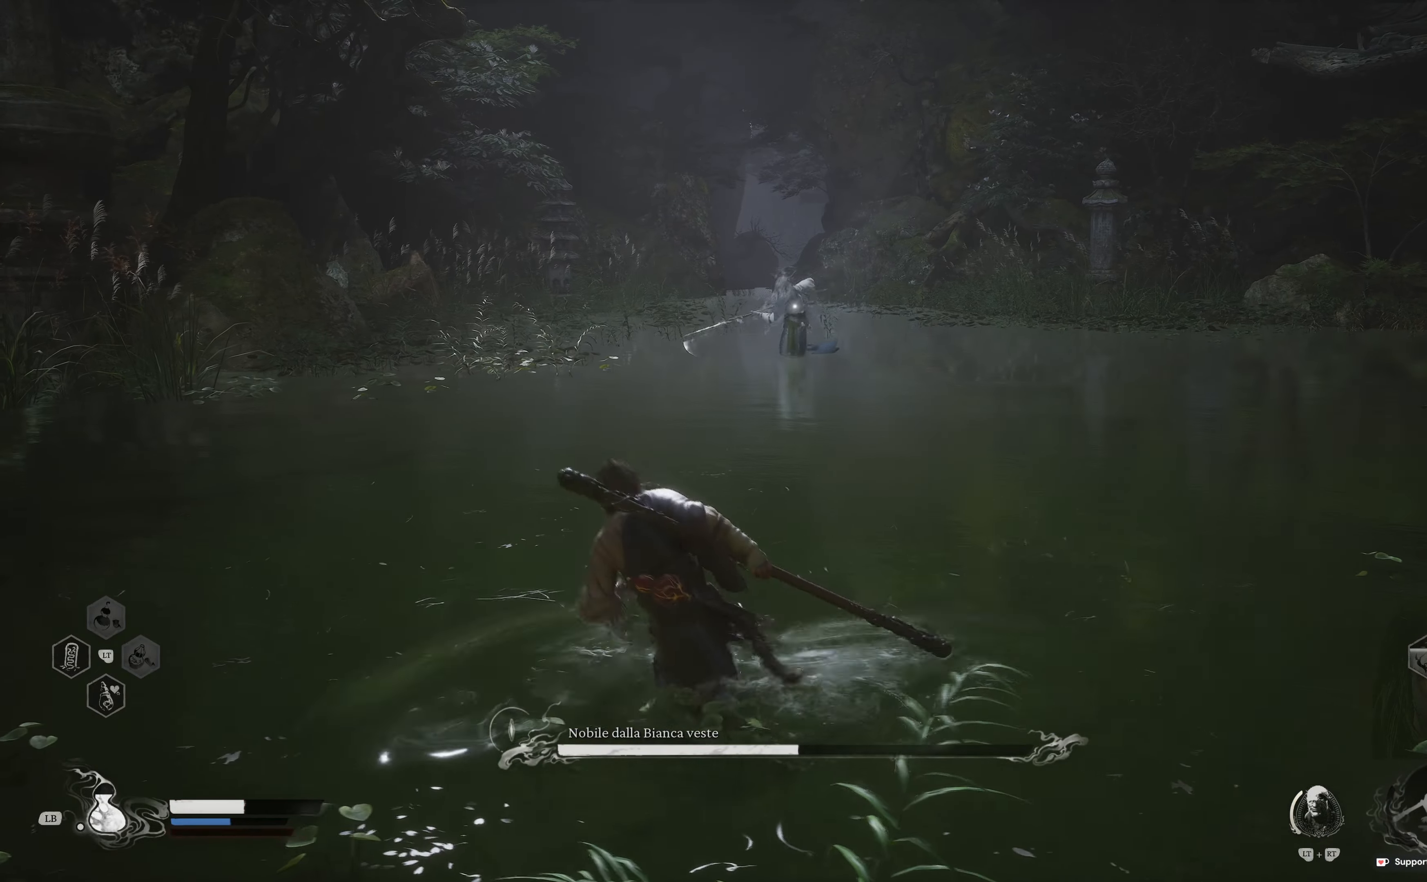
{"buttons": [], "left_stick": "up", "right_stick": "center", "events": [[184, "L3", "down"], [334, "L3", "up"], [417, "left_stick", "up"]]}
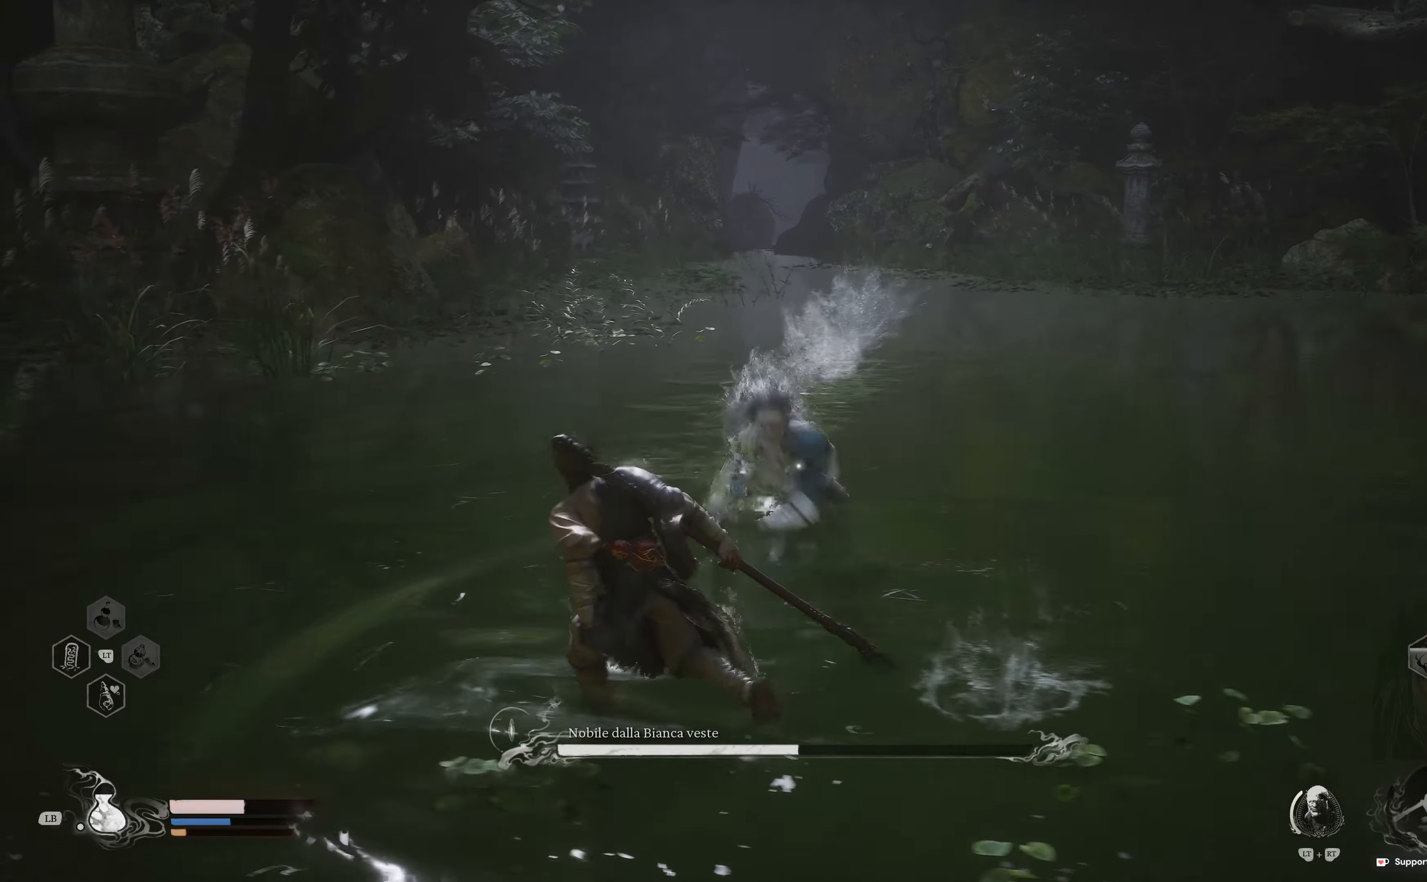
{"buttons": ["B"], "left_stick": "up-left", "right_stick": "center", "events": [[34, "left_stick", "up-right"], [50, "B", "down"], [150, "B", "up"], [450, "B", "down"], [484, "left_stick", "up-left"]]}
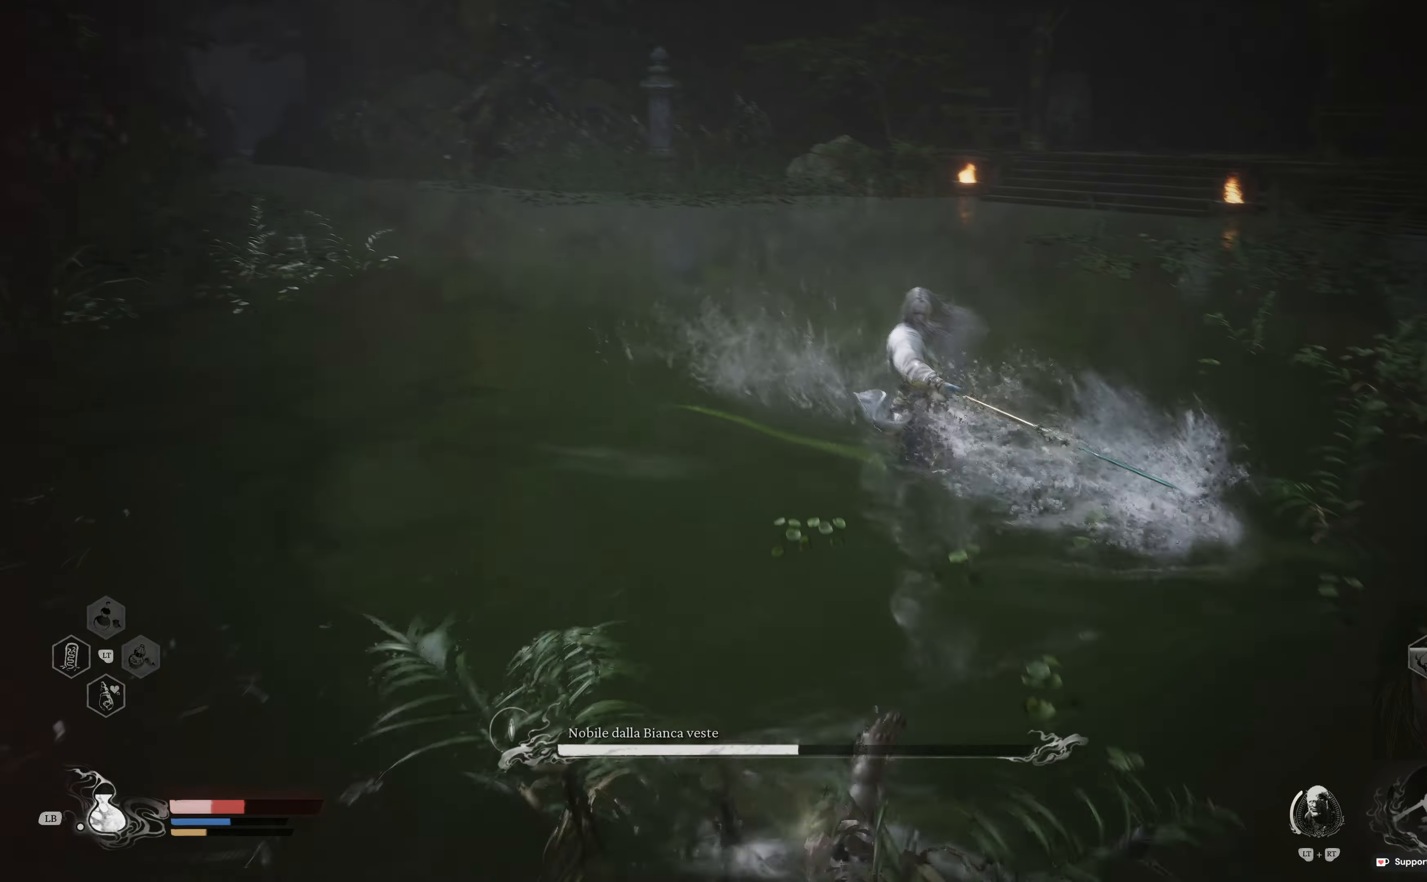
{"buttons": [], "left_stick": "down-left", "right_stick": "center", "events": [[17, "B", "up"], [67, "left_stick", "left"], [134, "B", "down"], [184, "B", "up"], [284, "B", "down"], [350, "B", "up"], [417, "left_stick", "down-left"]]}
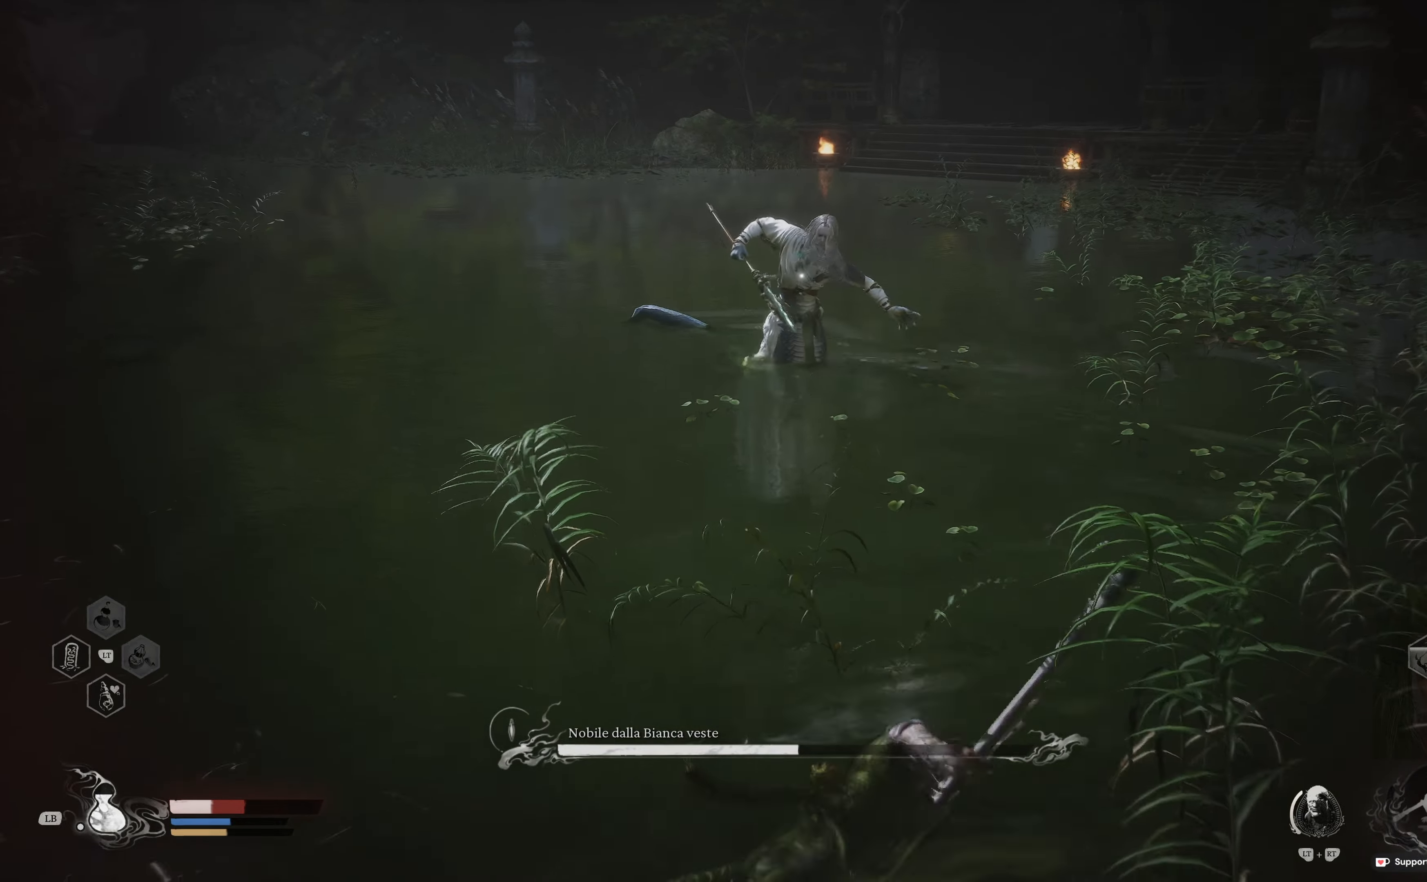
{"buttons": [], "left_stick": "down-left", "right_stick": "center", "events": [[284, "B", "down"], [384, "B", "up"]]}
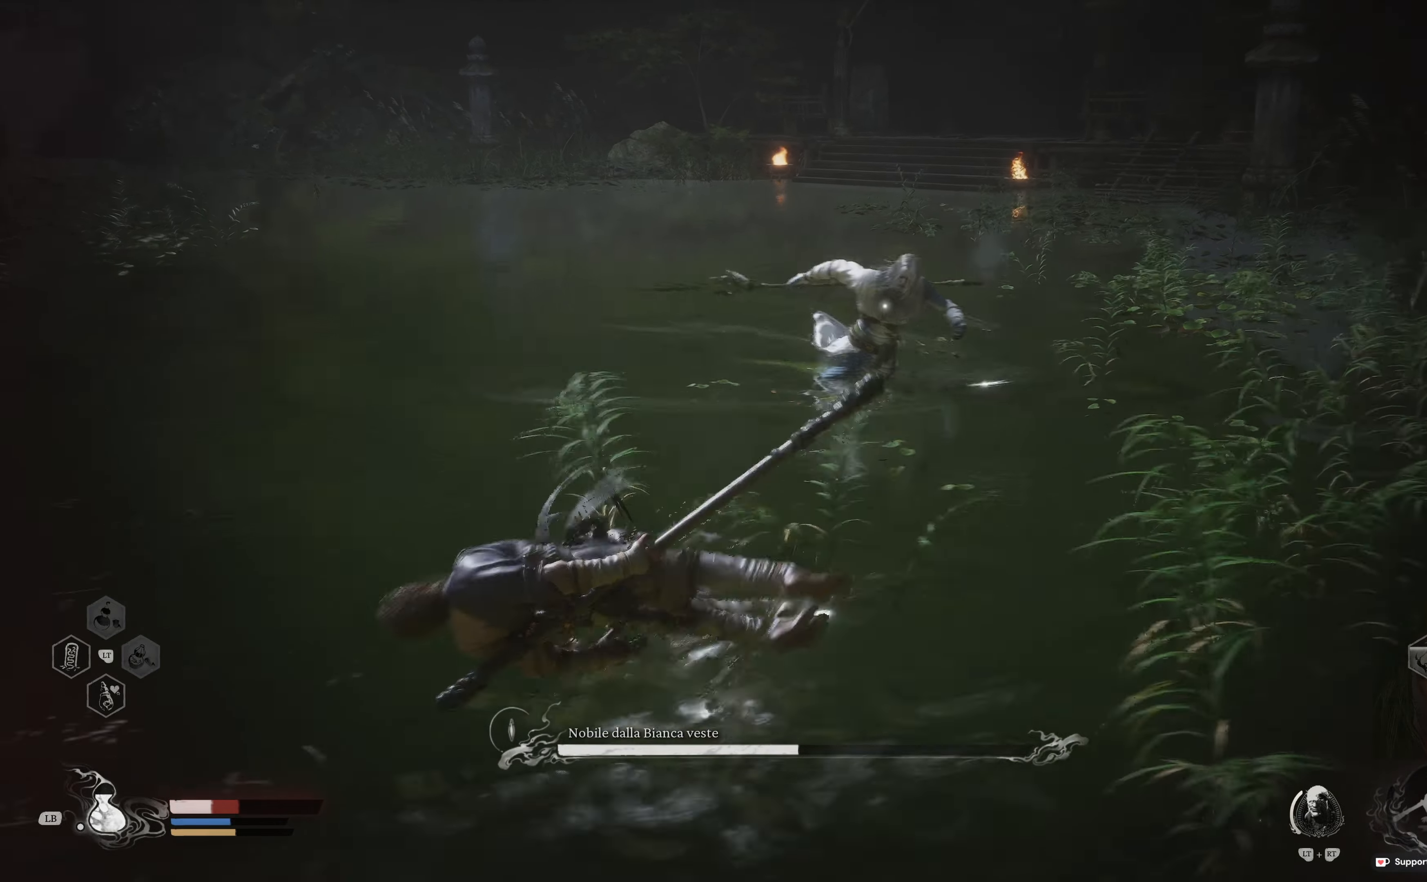
{"buttons": ["L1"], "left_stick": "down-left", "right_stick": "center", "events": [[500, "L1", "down"]]}
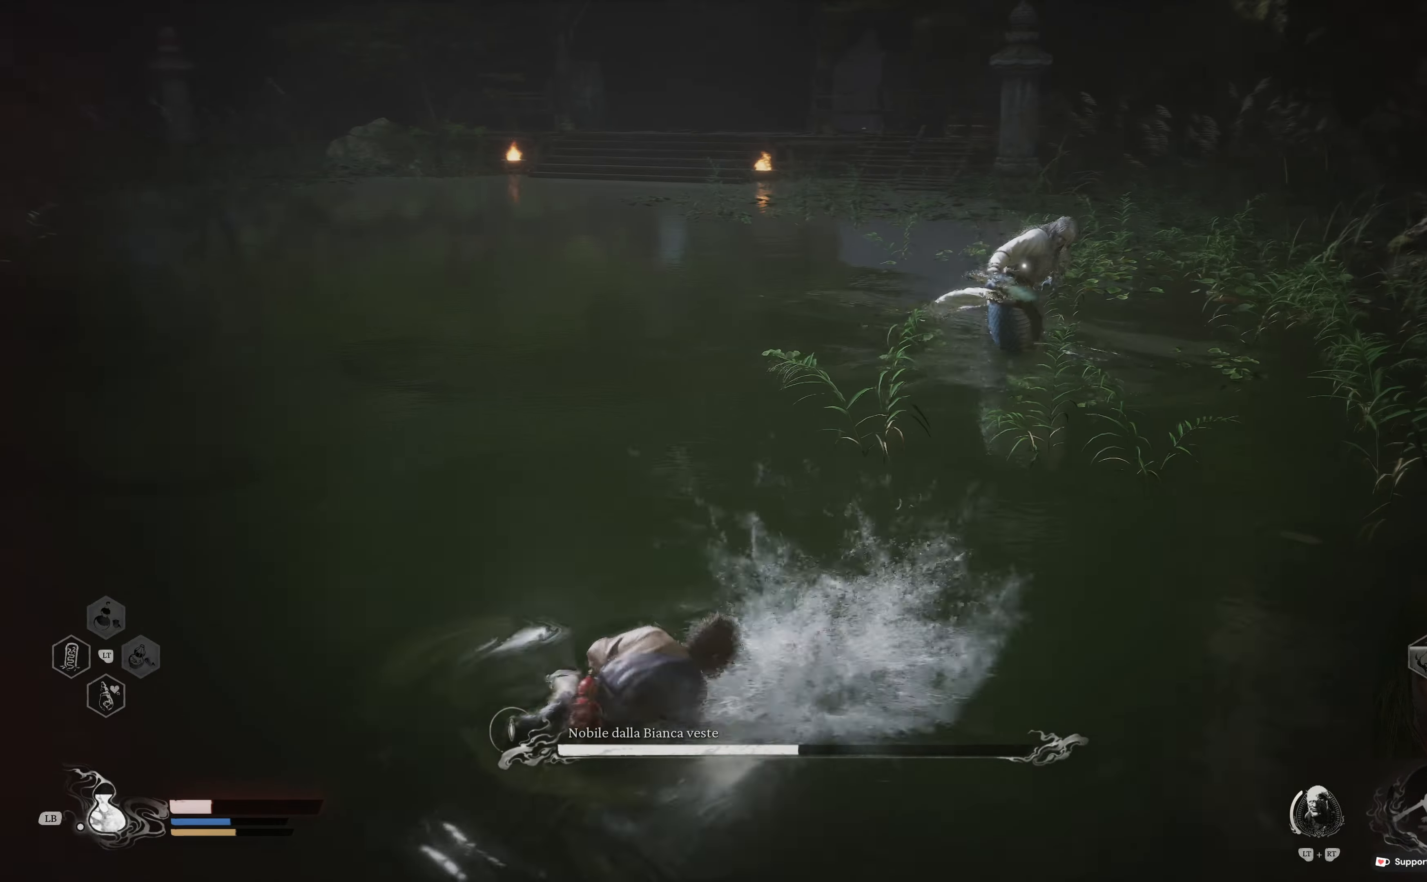
{"buttons": [], "left_stick": "down-left", "right_stick": "center", "events": [[100, "L1", "up"]]}
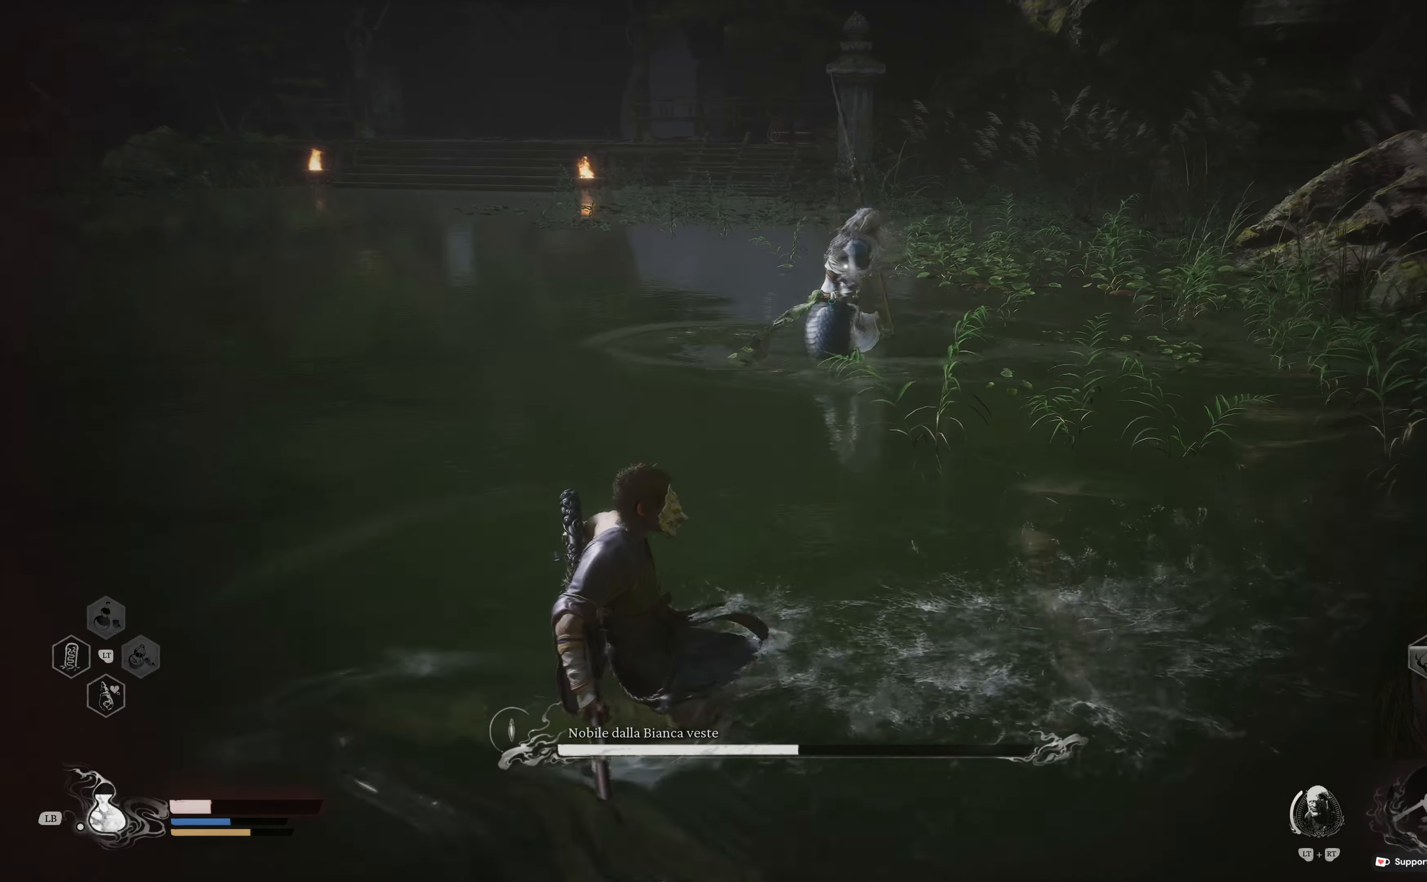
{"buttons": [], "left_stick": "left", "right_stick": "center", "events": [[267, "left_stick", "left"]]}
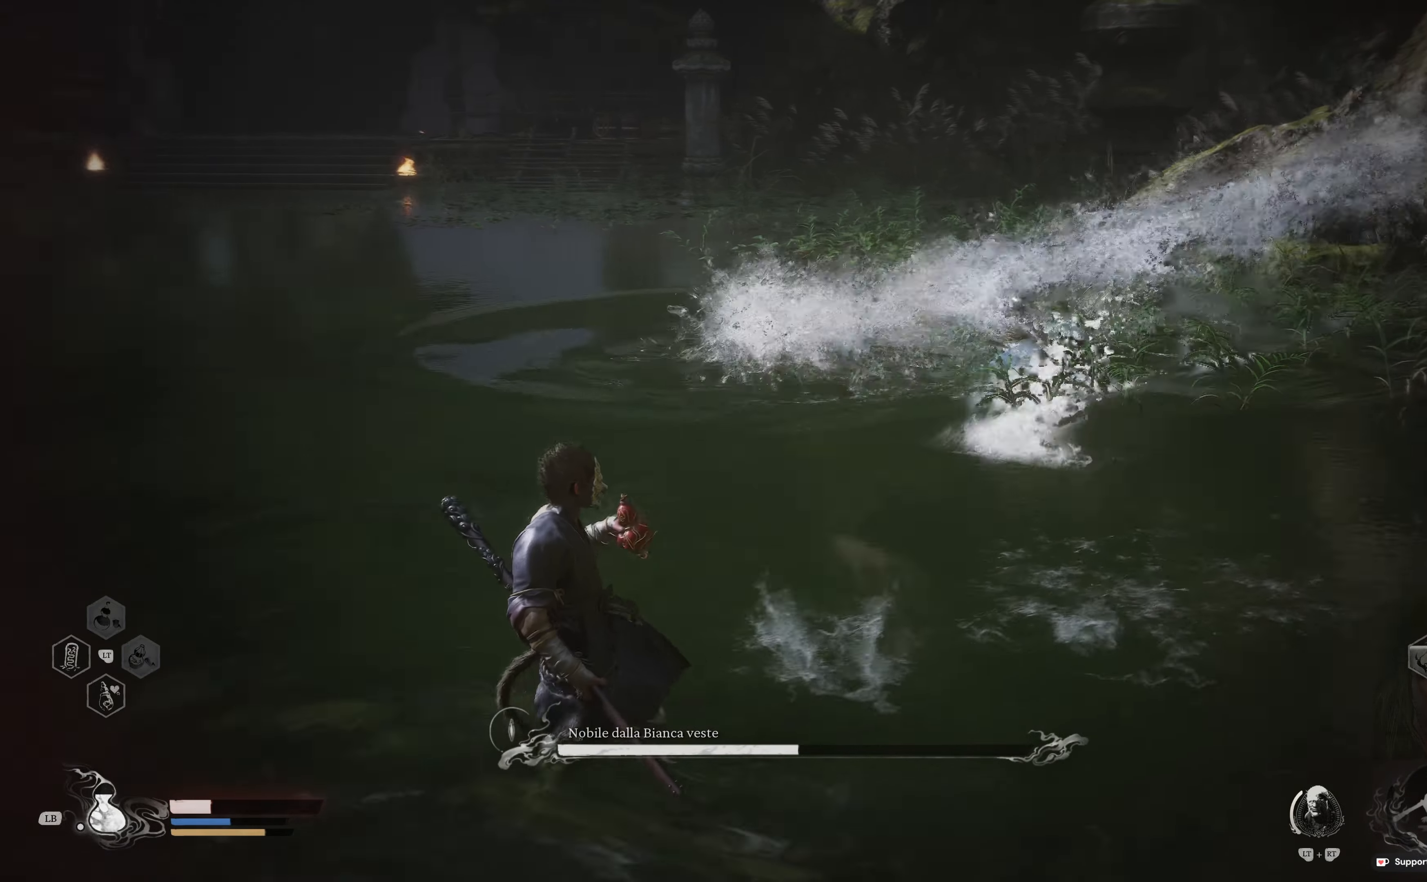
{"buttons": [], "left_stick": "up-left", "right_stick": "center", "events": [[34, "left_stick", "up-left"]]}